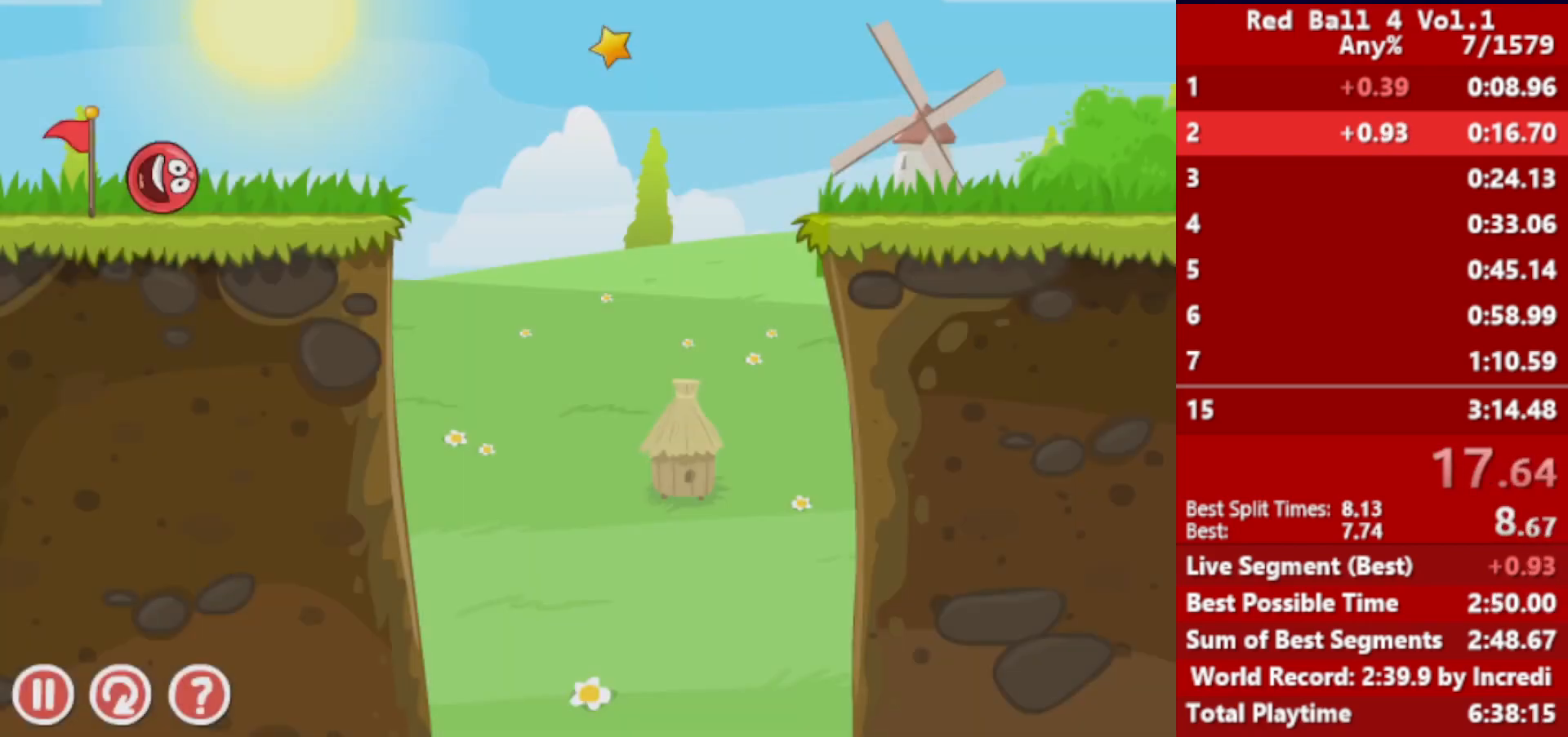
Gameplay with keyboard; each line is a JSON object with the keys held at the frame after it. "events" lists presses ("down") and releases ("up") of "down", "left", "p", "r", "right" and "up" between this image and that frame as [ms after this image, input, new state], when the widget could be followed in between. No other keys are recorded. Mouse input is not recorded.
{"keys": ["right"], "events": []}
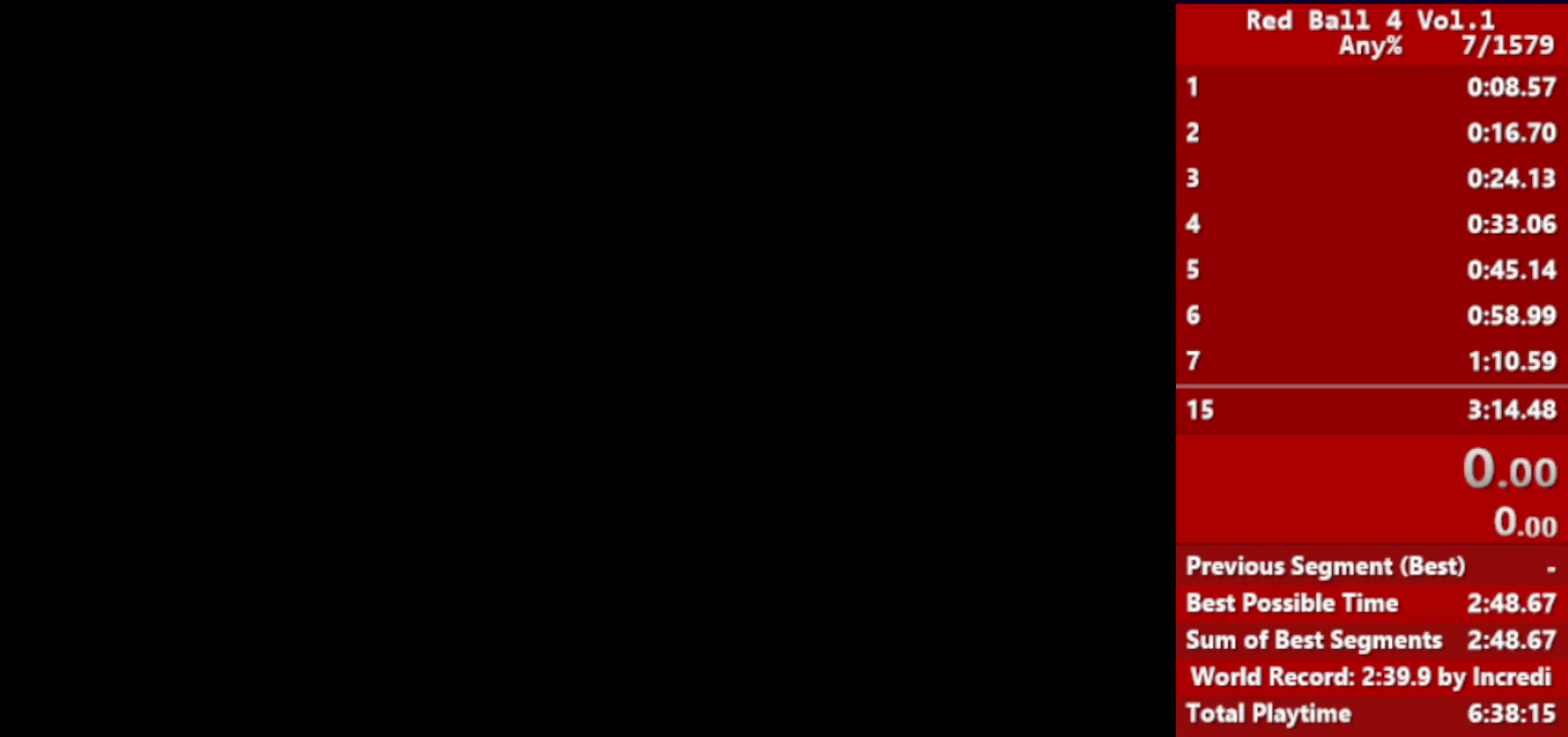
{"keys": ["right"], "events": []}
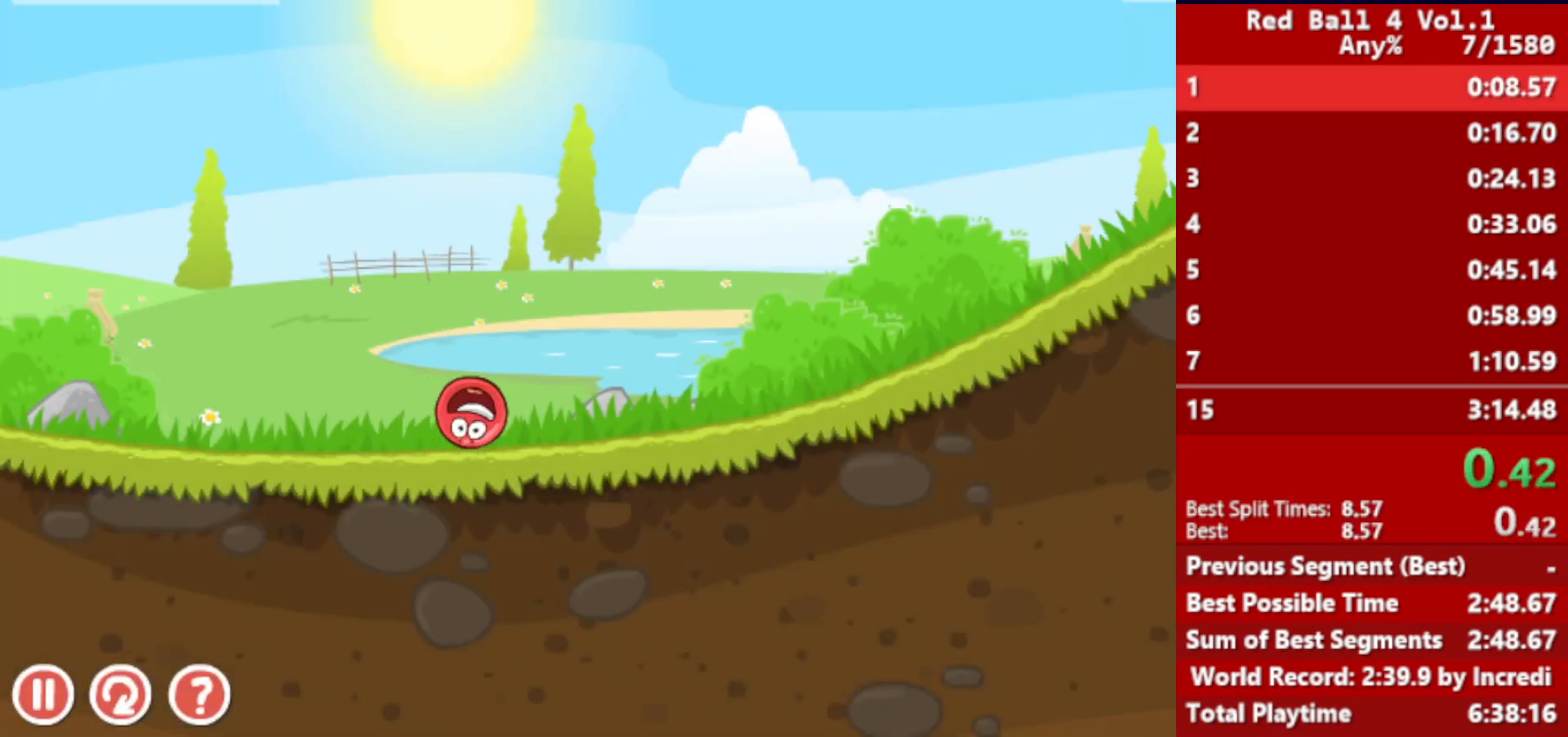
{"keys": ["right"], "events": []}
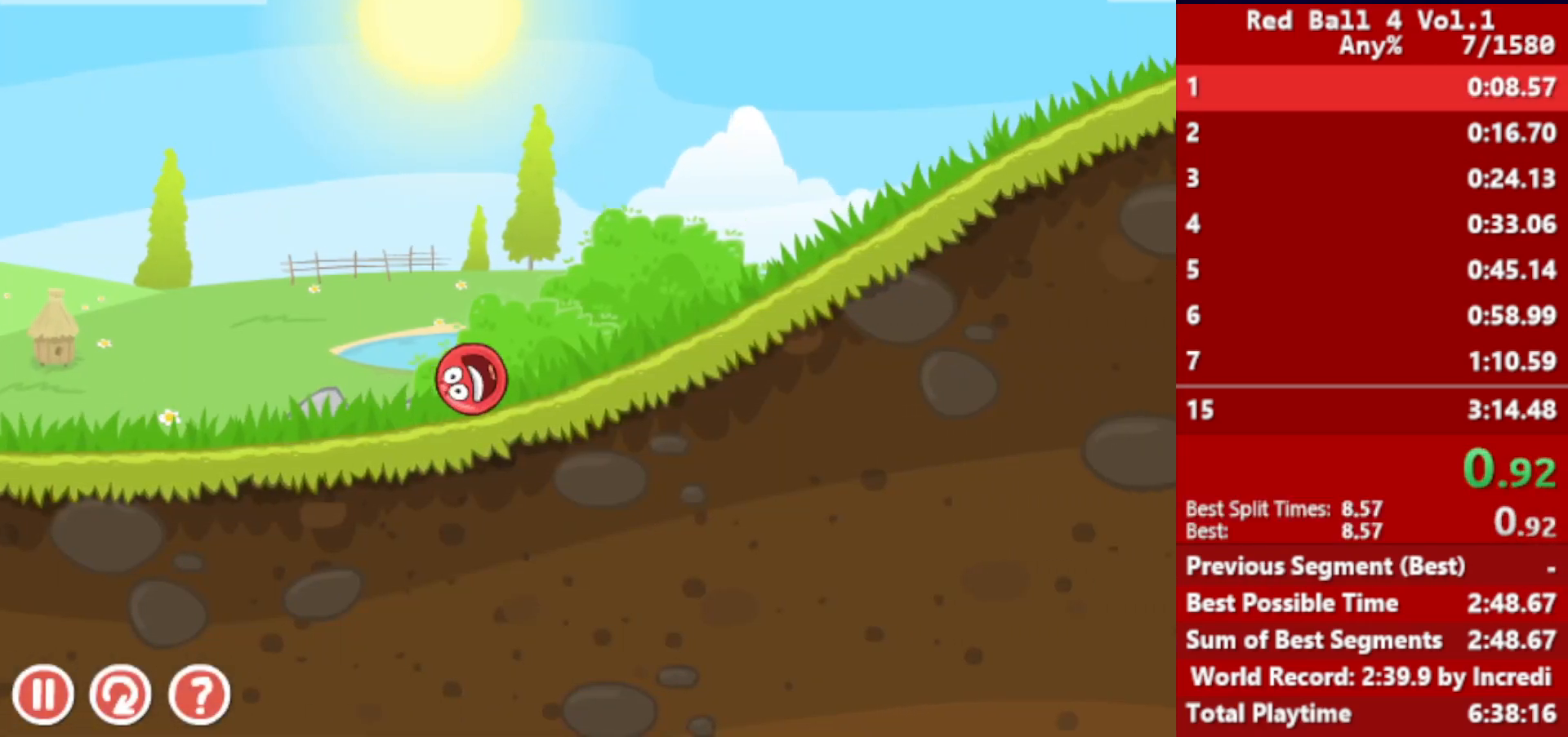
{"keys": ["right"], "events": []}
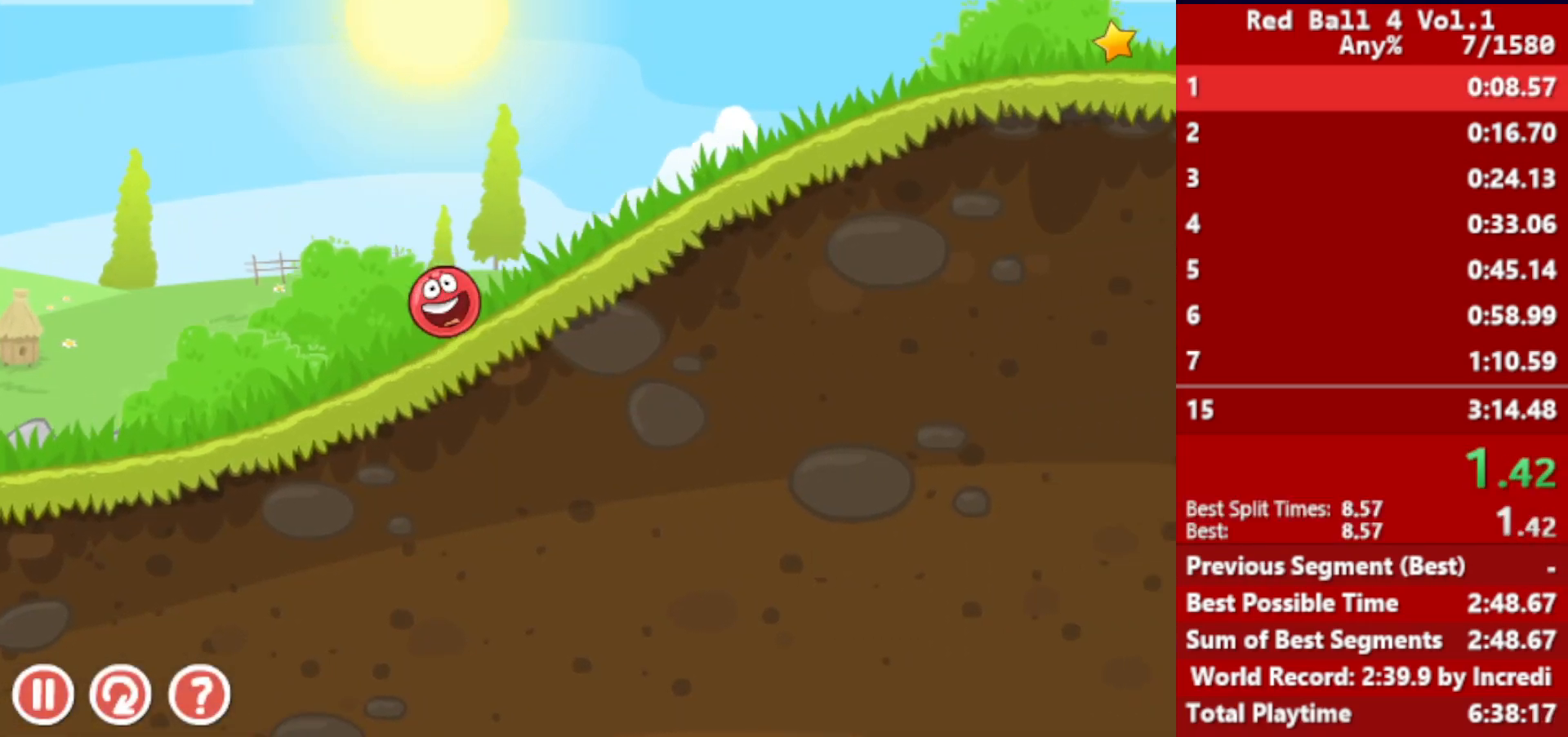
{"keys": ["right"], "events": []}
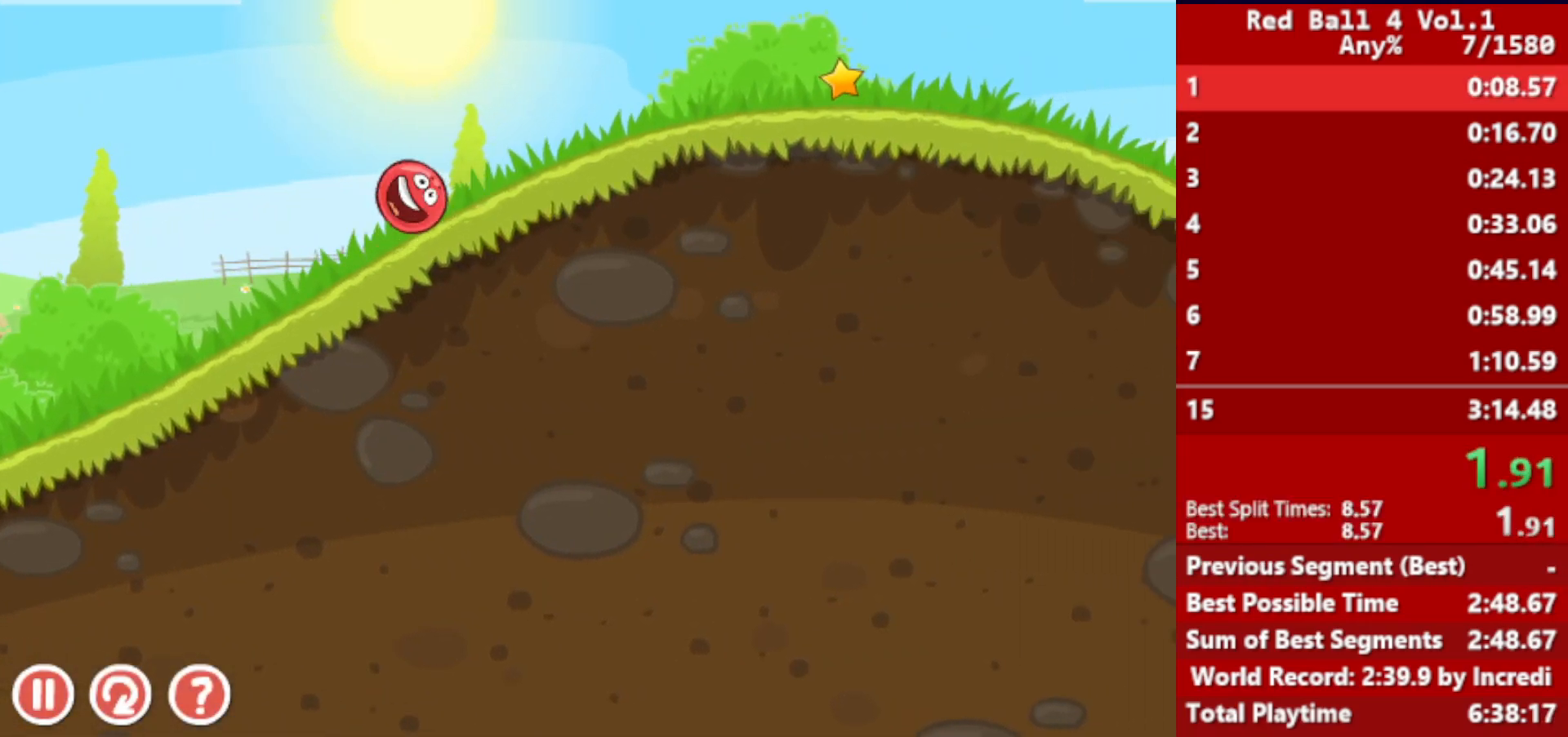
{"keys": ["right"], "events": []}
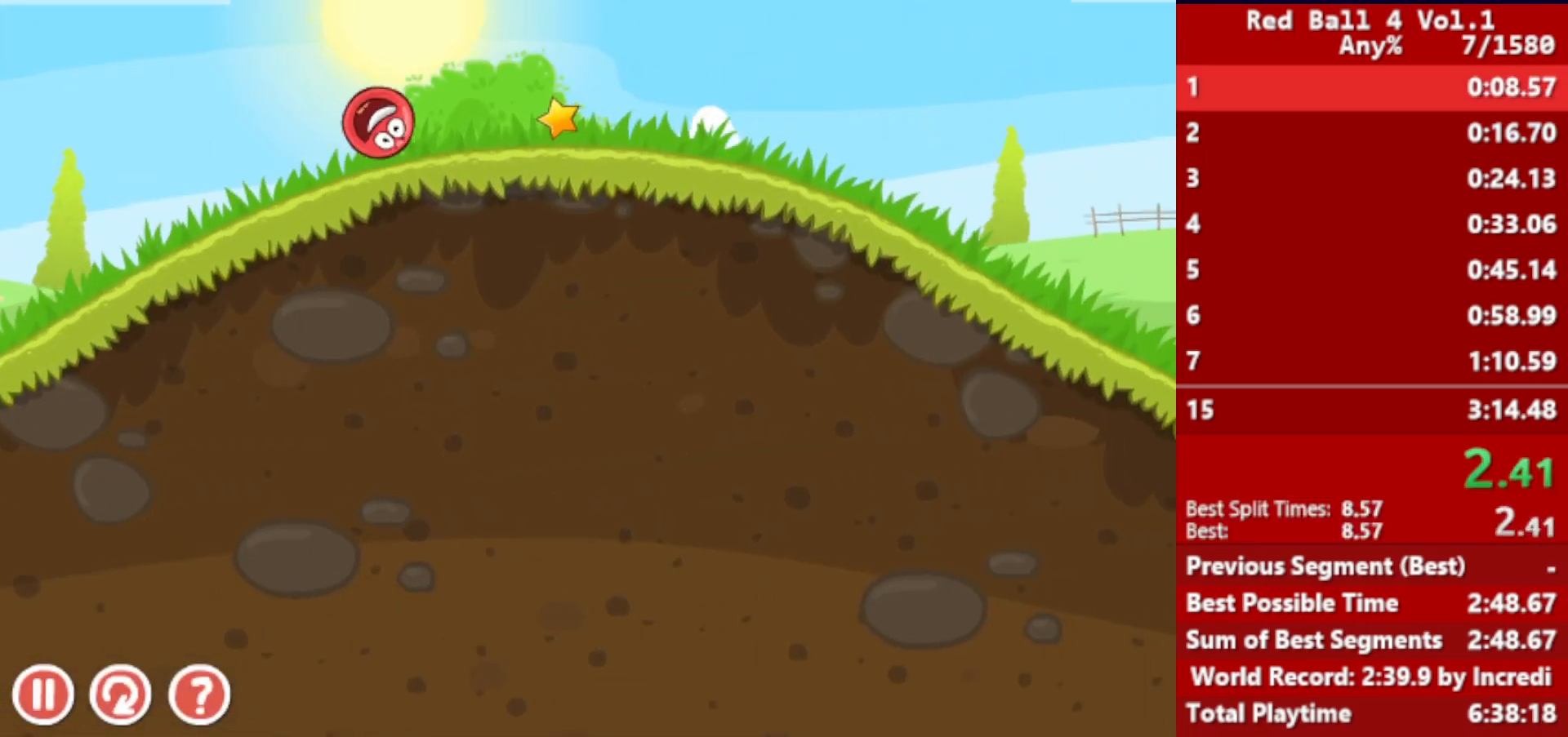
{"keys": ["right"], "events": []}
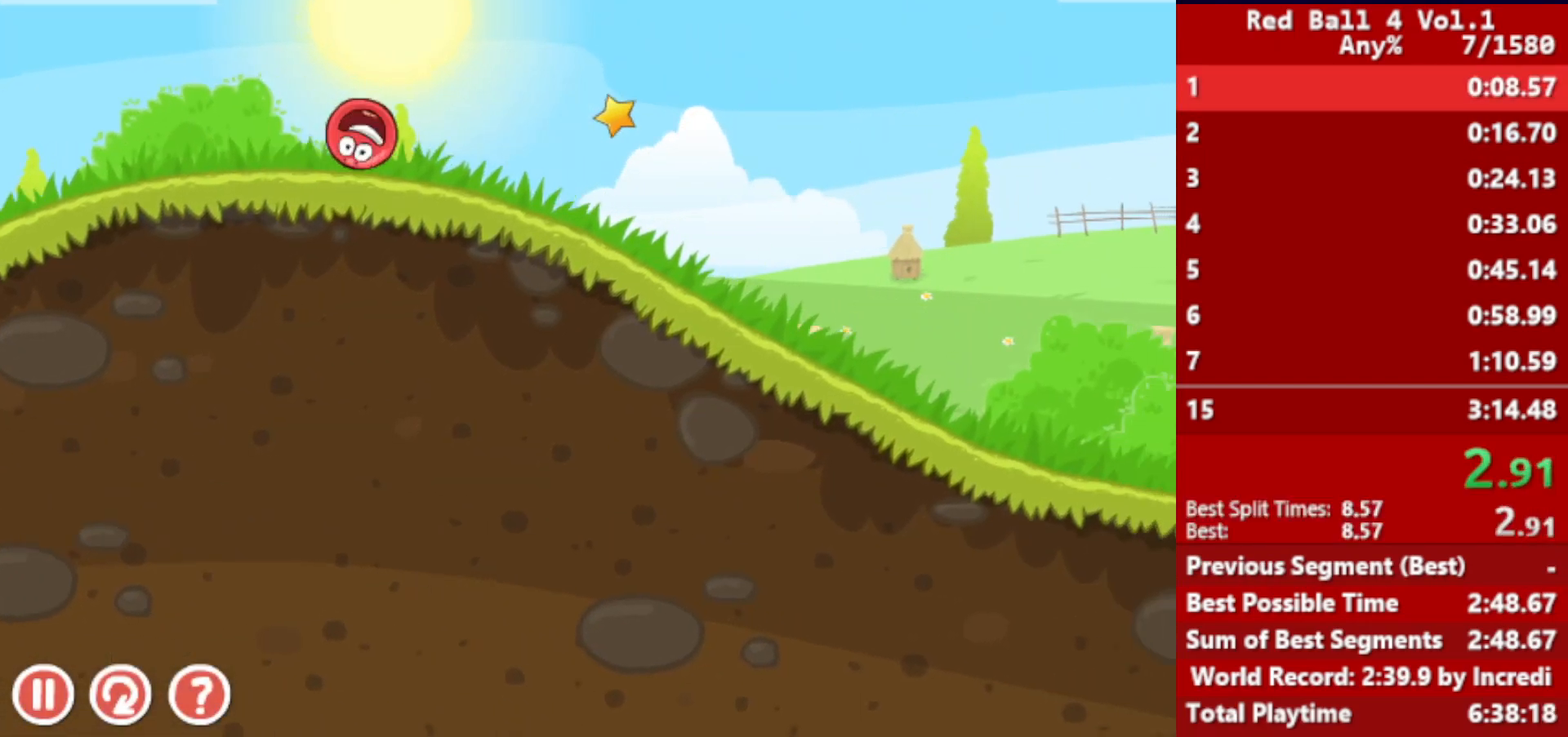
{"keys": ["right"], "events": []}
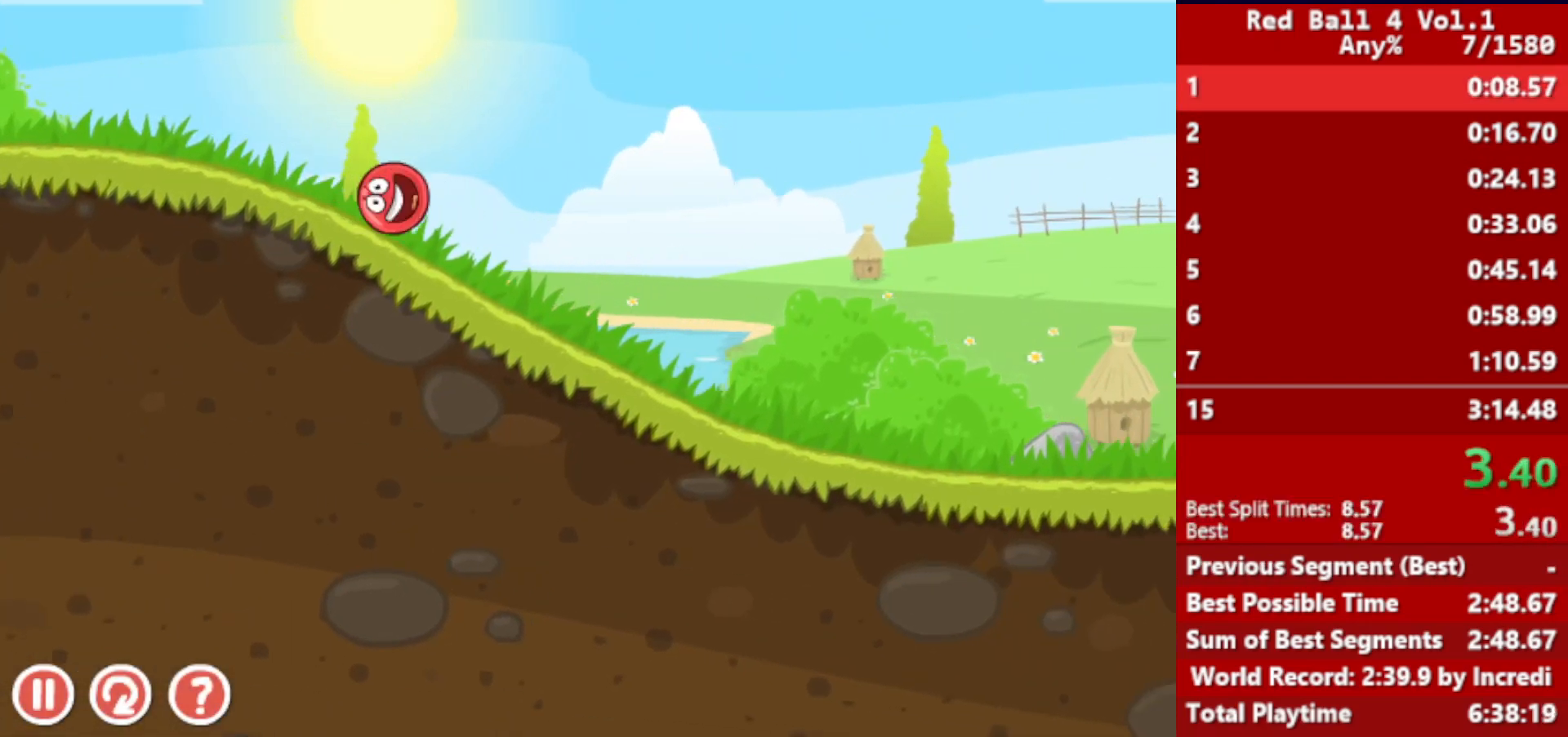
{"keys": ["right"], "events": []}
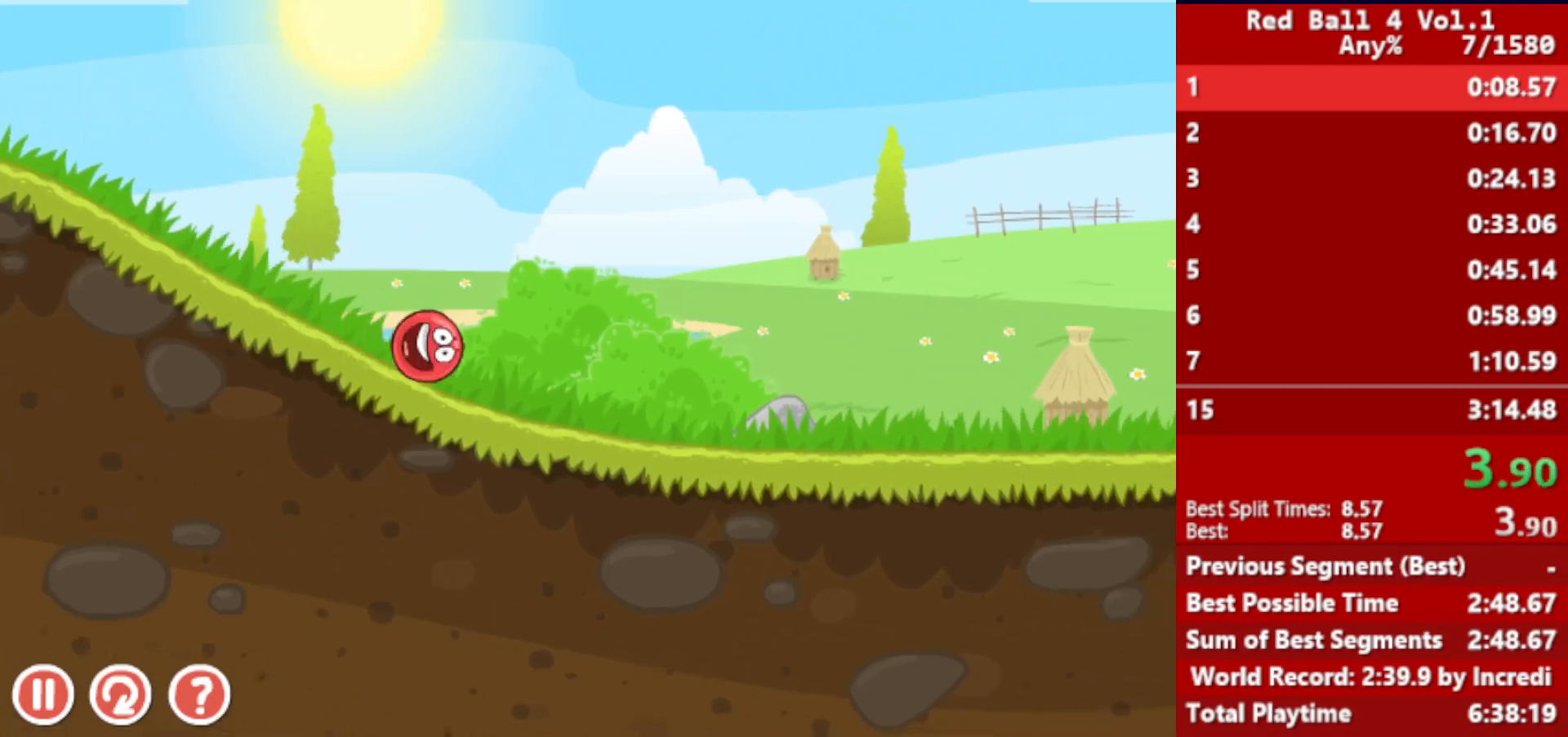
{"keys": ["right"], "events": []}
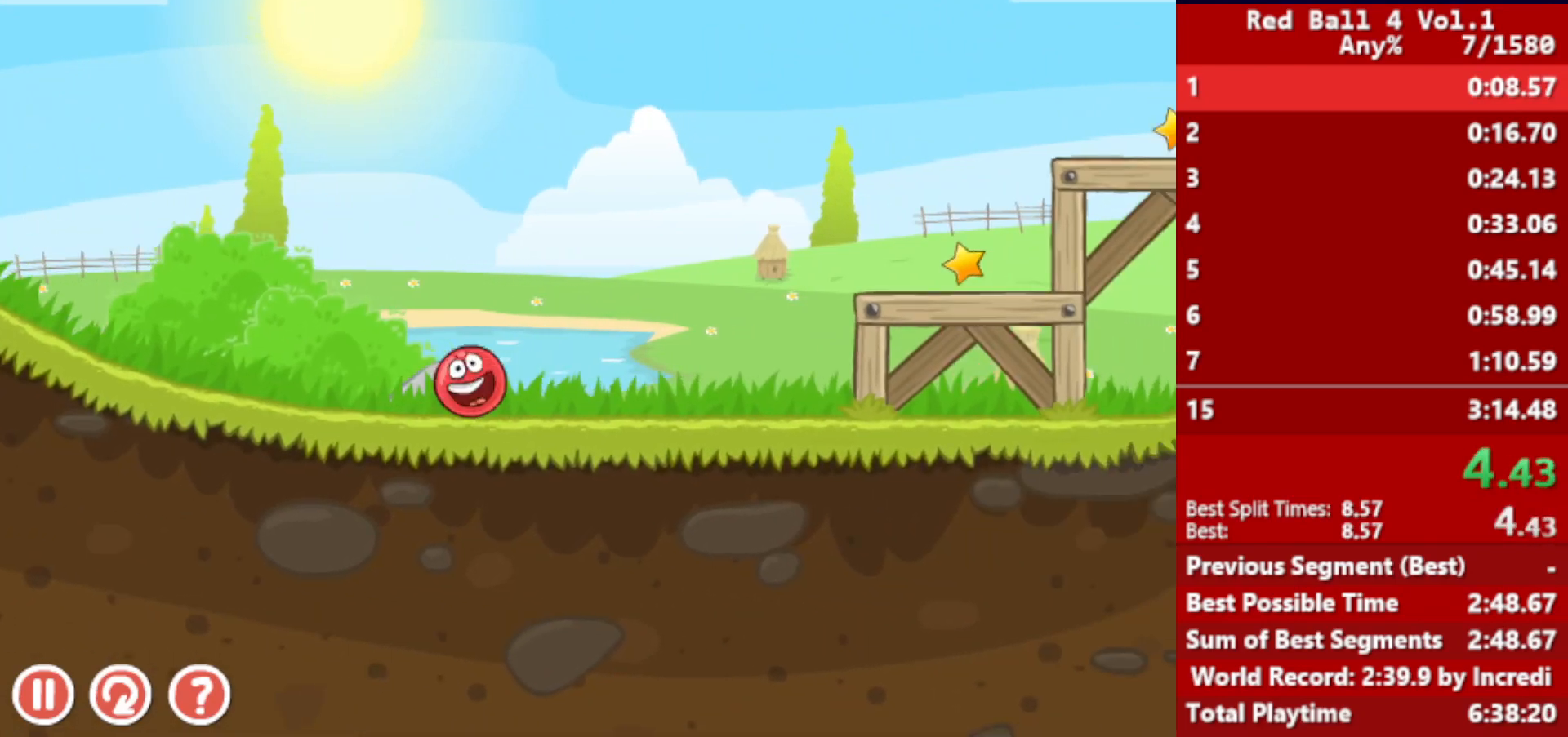
{"keys": ["right"], "events": [[50, "up", "down"], [83, "up", "up"], [217, "up", "down"], [233, "up", "up"], [333, "up", "down"], [350, "up", "up"]]}
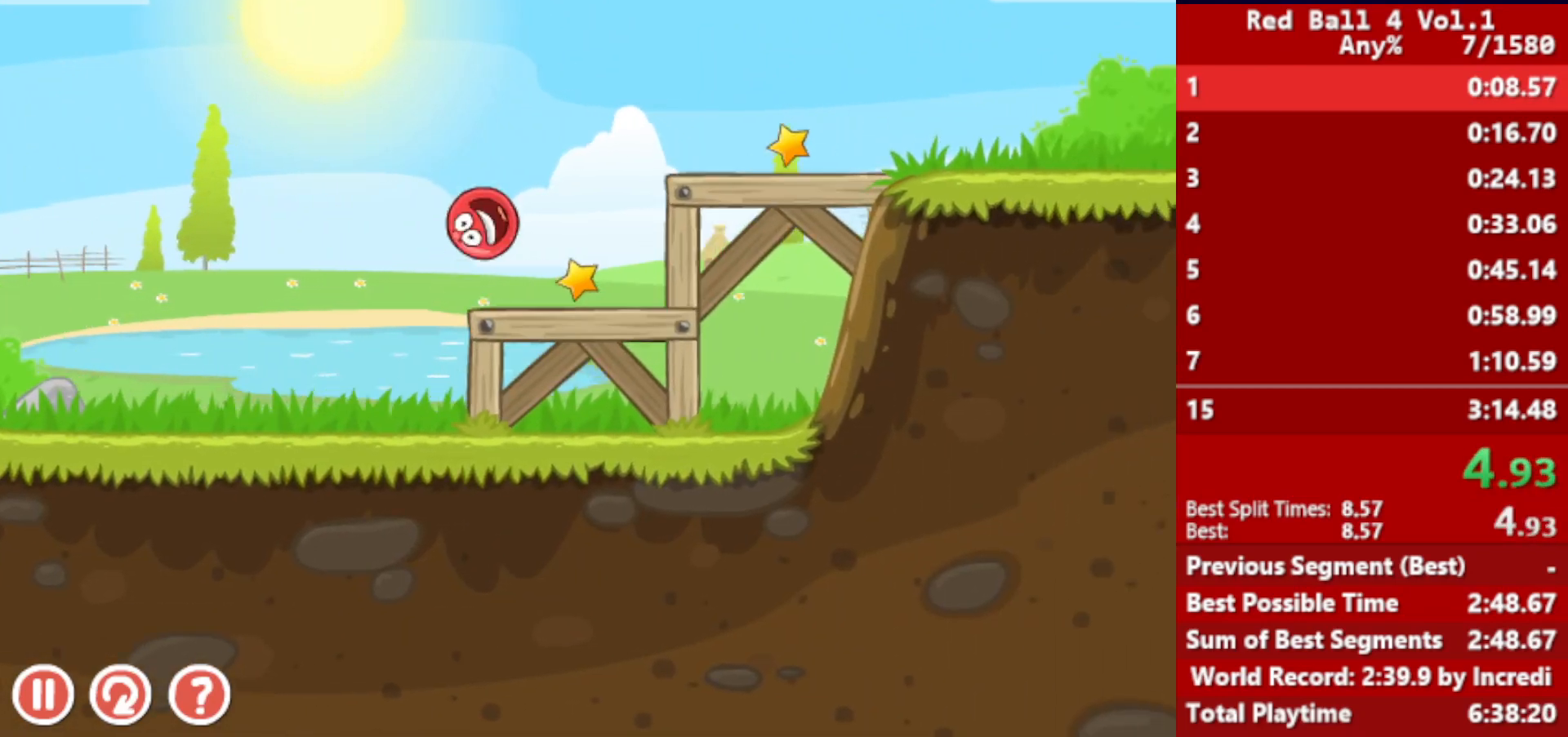
{"keys": ["right"], "events": []}
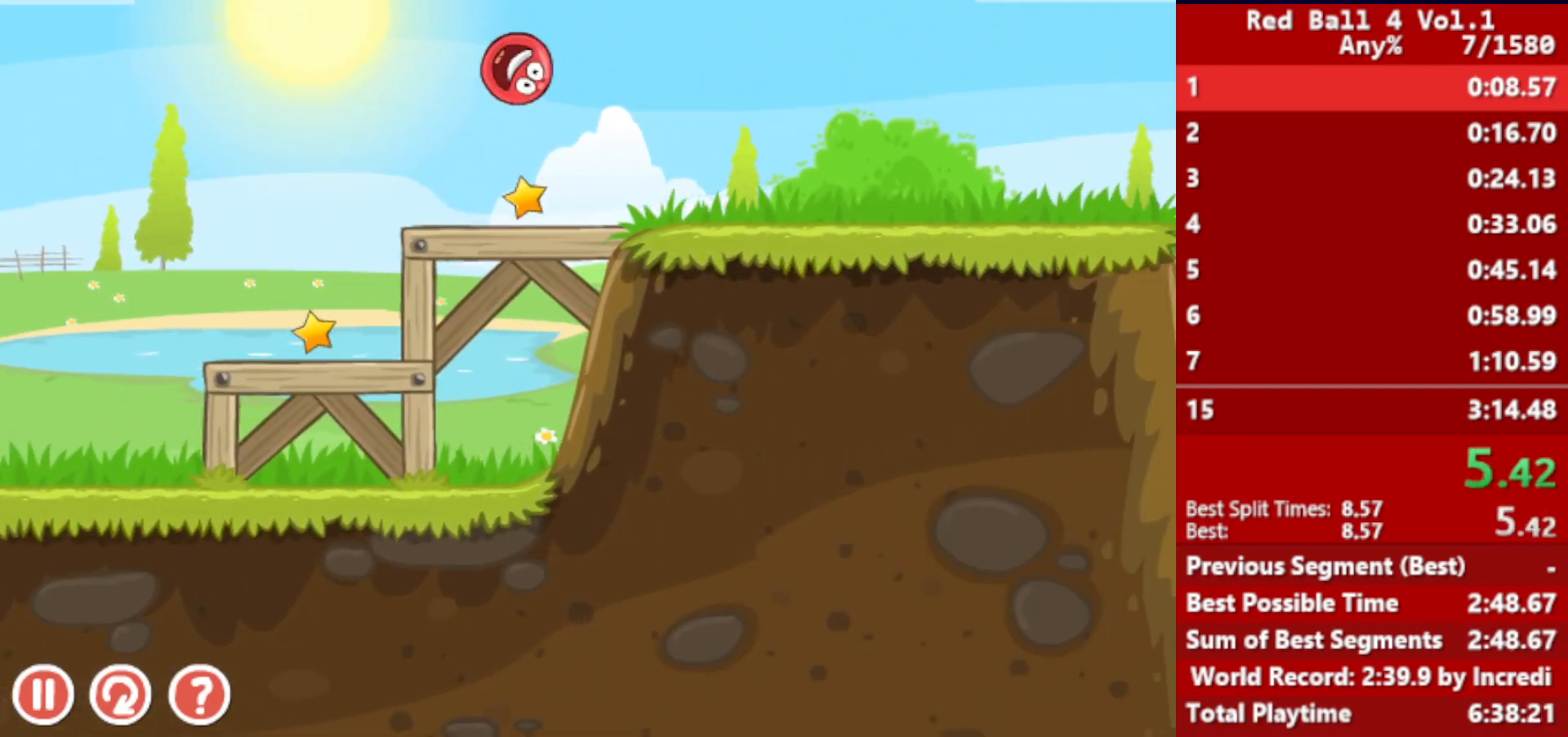
{"keys": ["right"], "events": []}
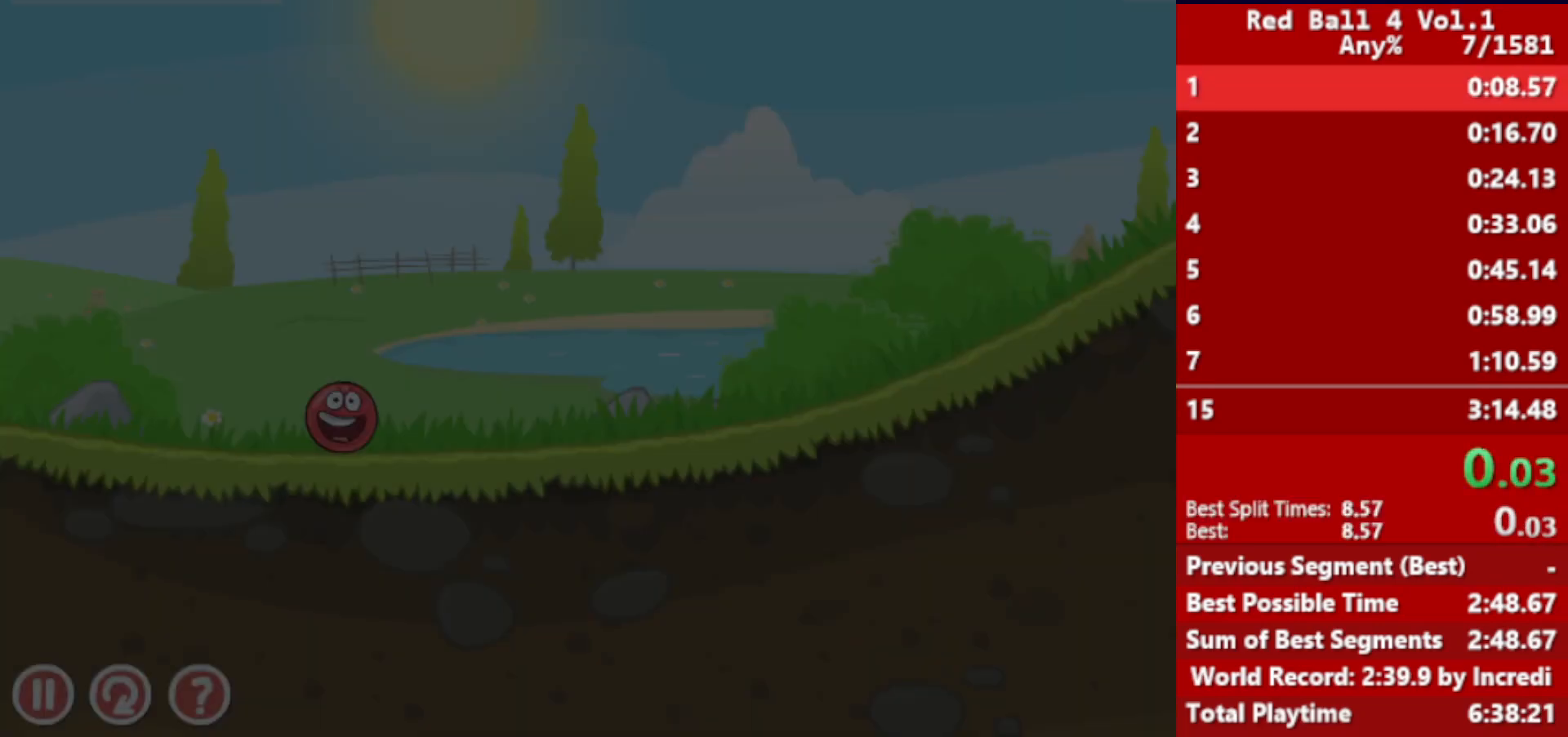
{"keys": ["right"], "events": []}
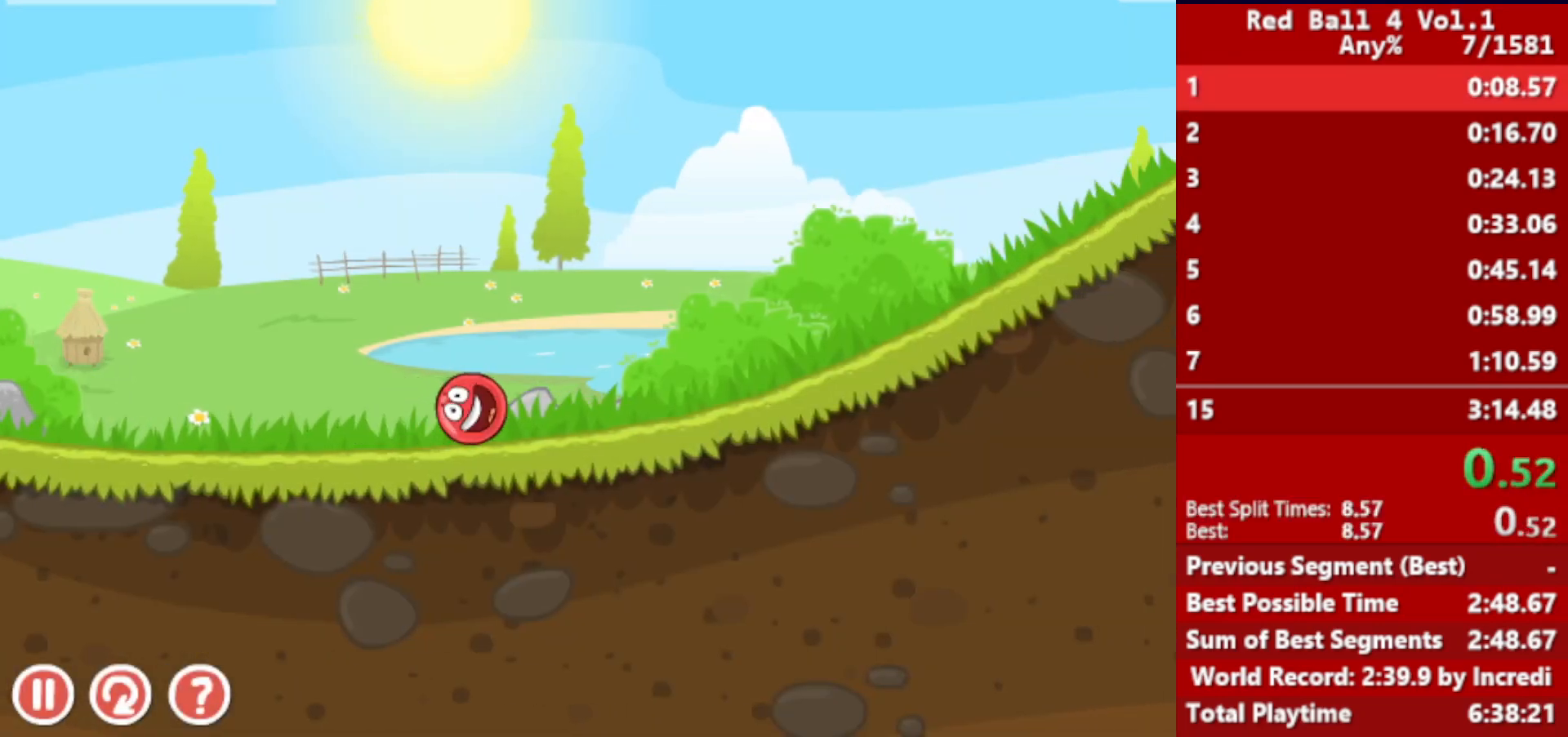
{"keys": ["right"], "events": []}
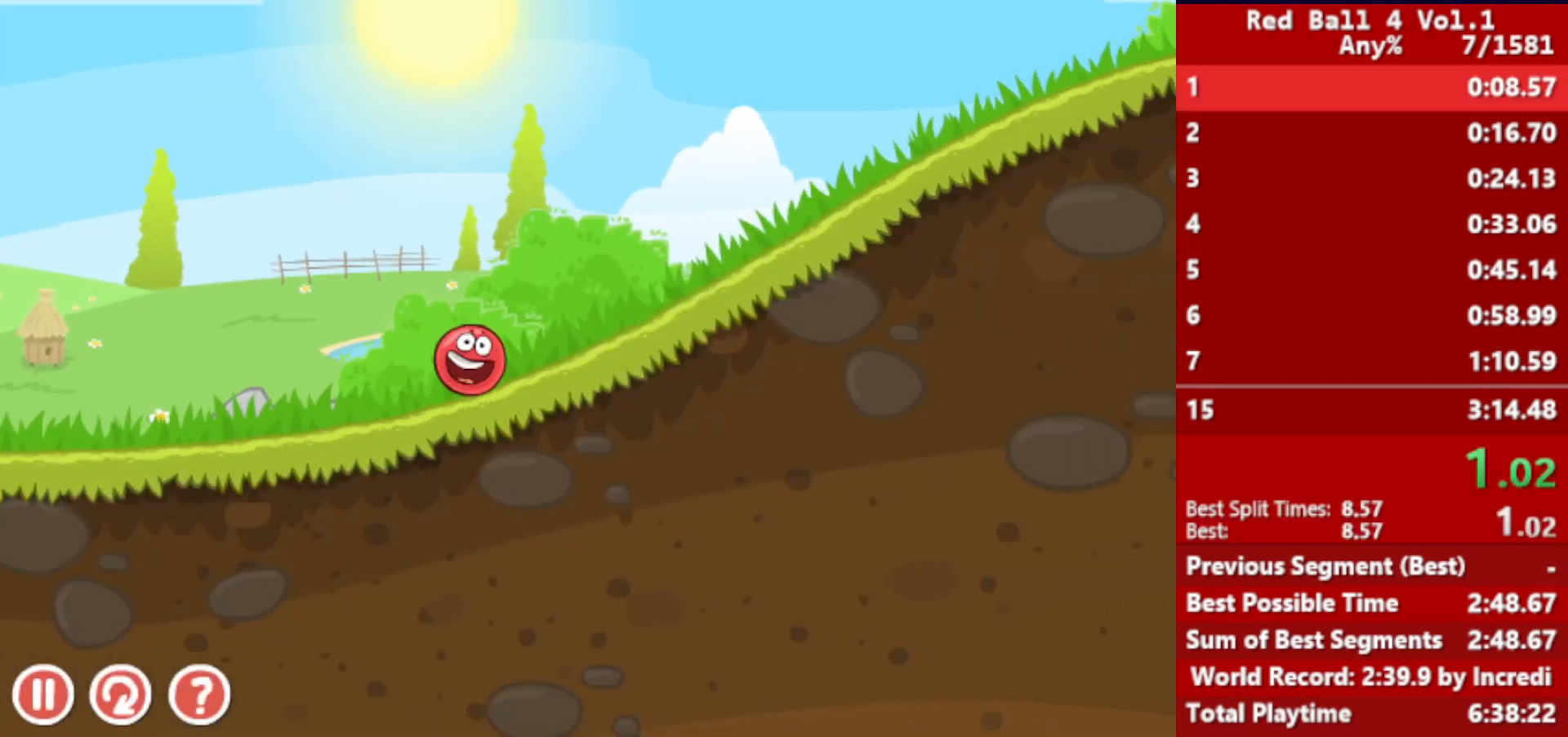
{"keys": ["right"], "events": []}
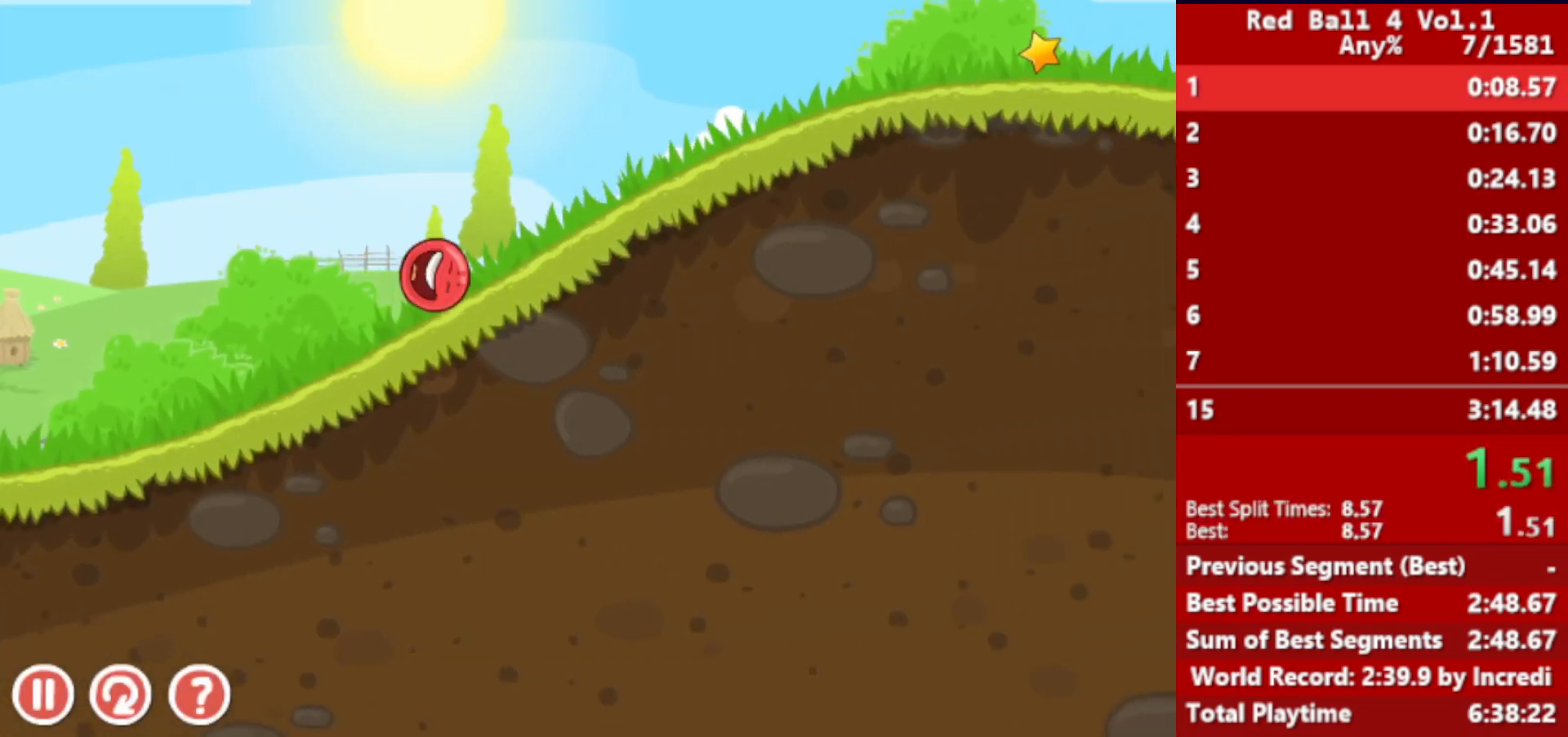
{"keys": ["right"], "events": []}
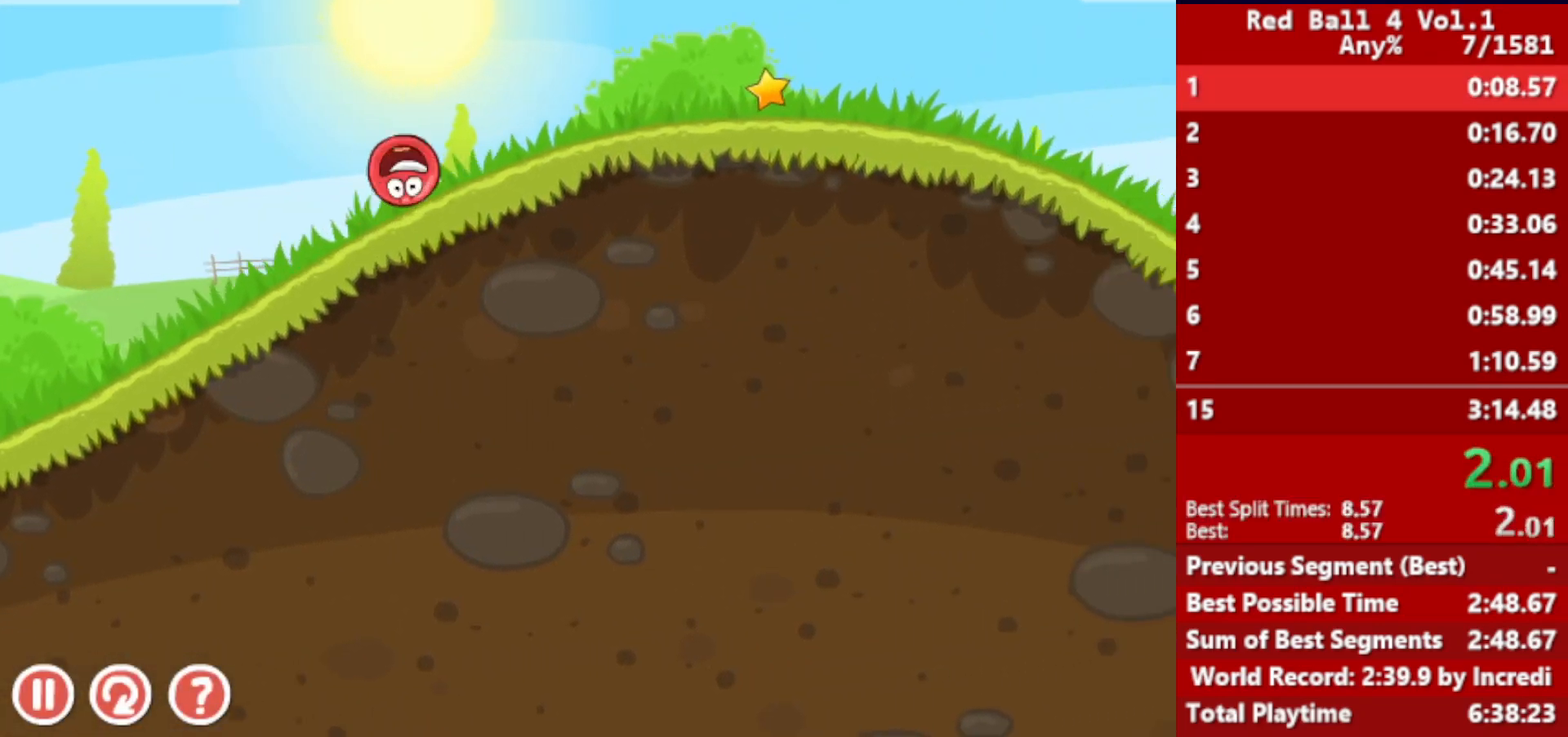
{"keys": ["right"], "events": []}
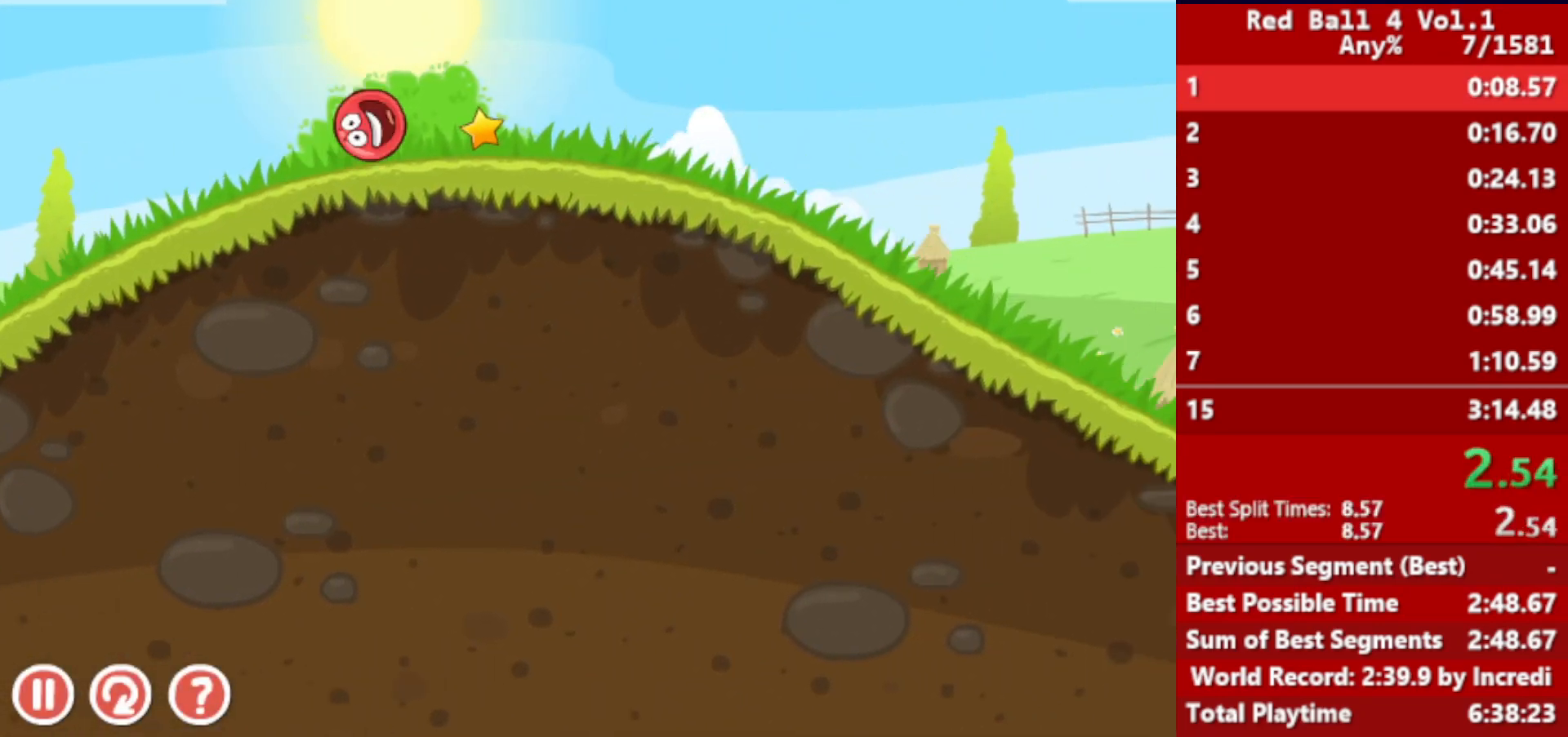
{"keys": ["right"], "events": []}
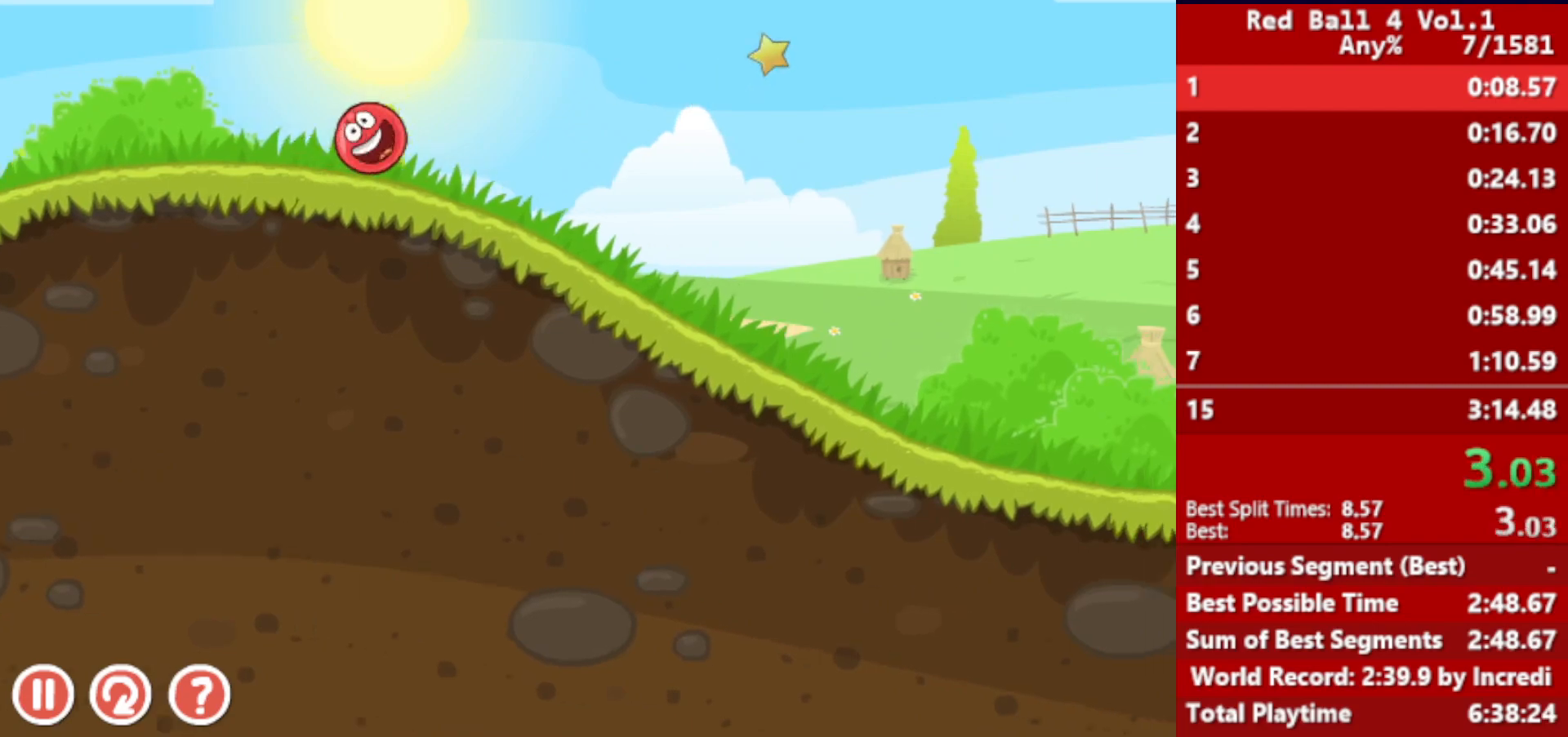
{"keys": ["right"], "events": []}
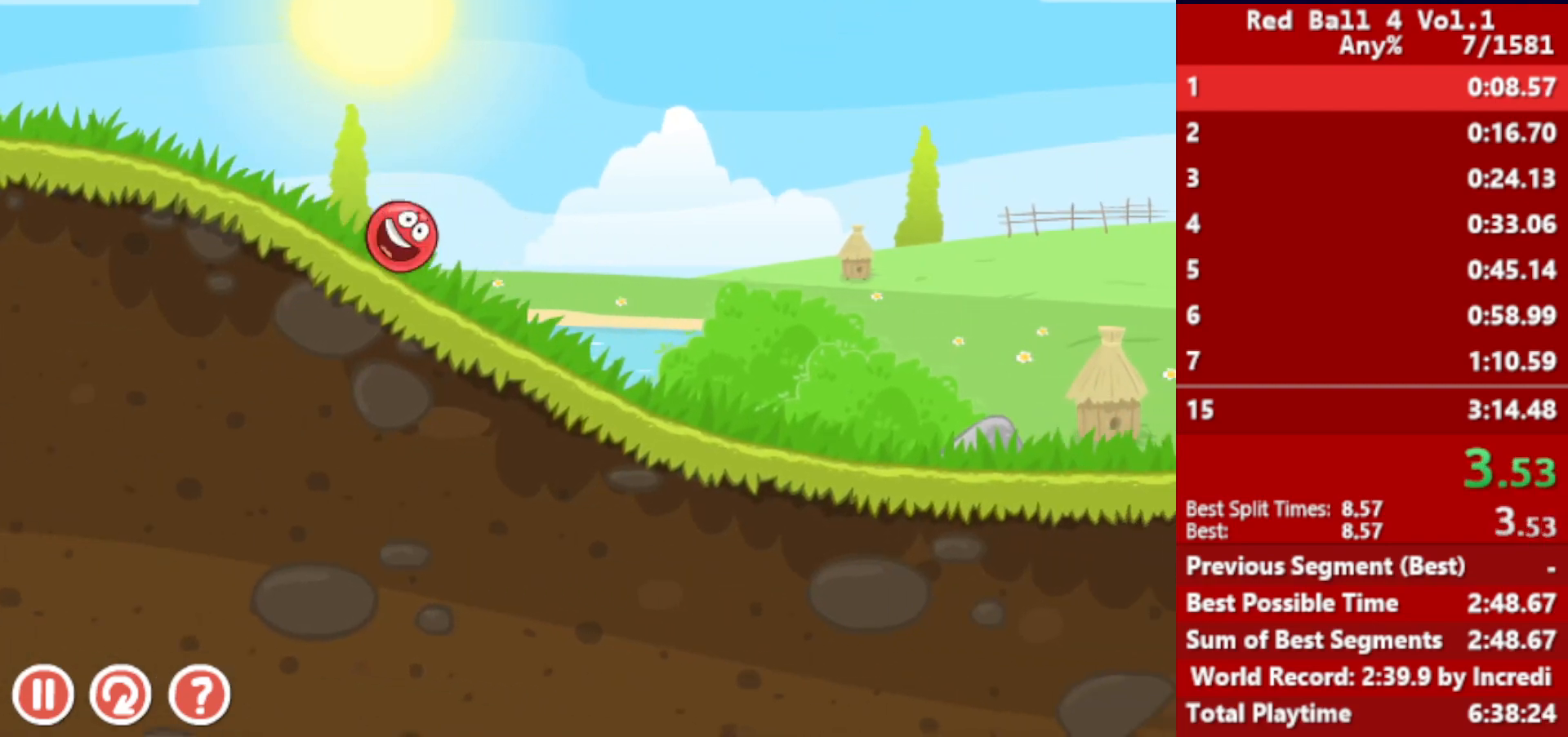
{"keys": ["right"], "events": []}
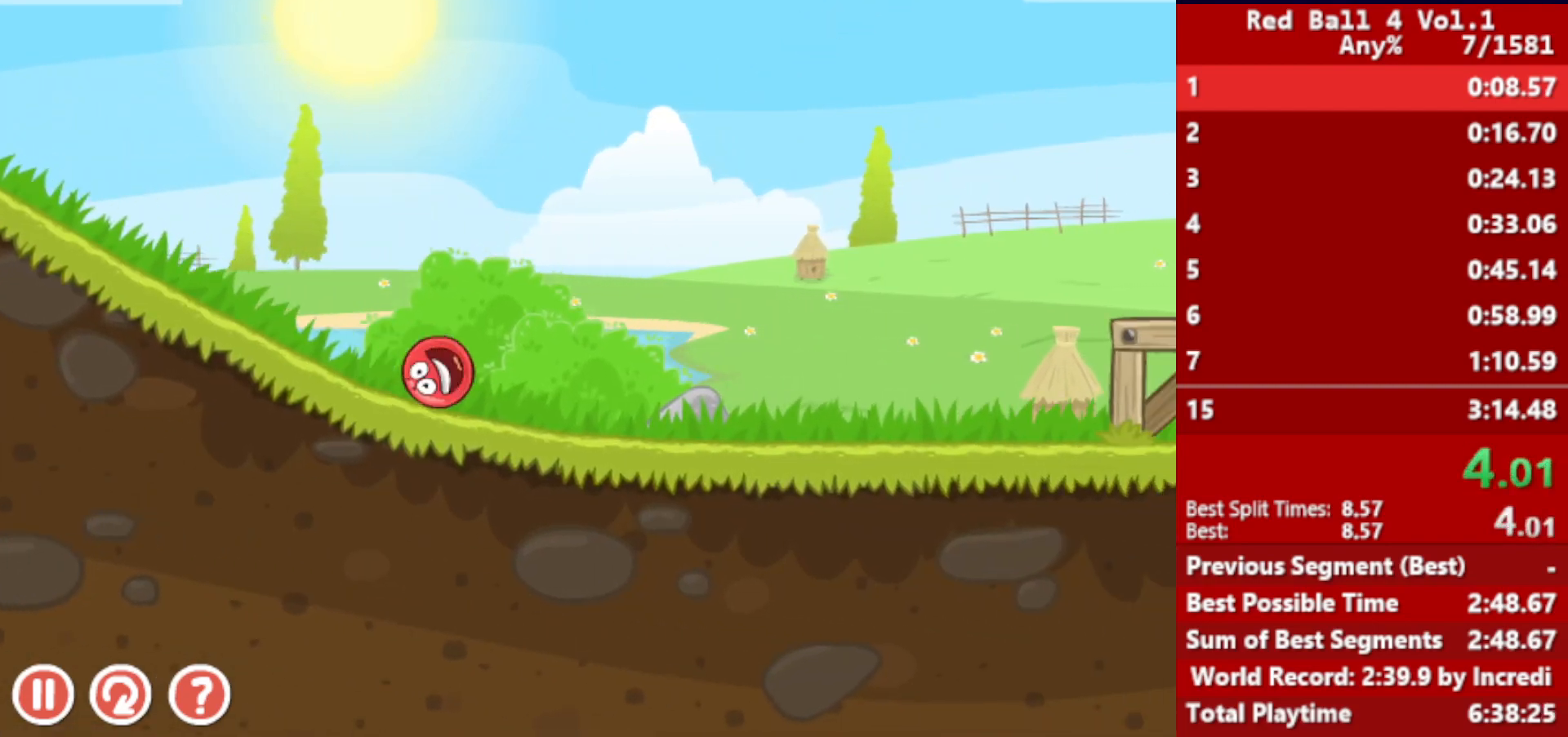
{"keys": ["right"], "events": [[417, "up", "down"], [433, "up", "up"]]}
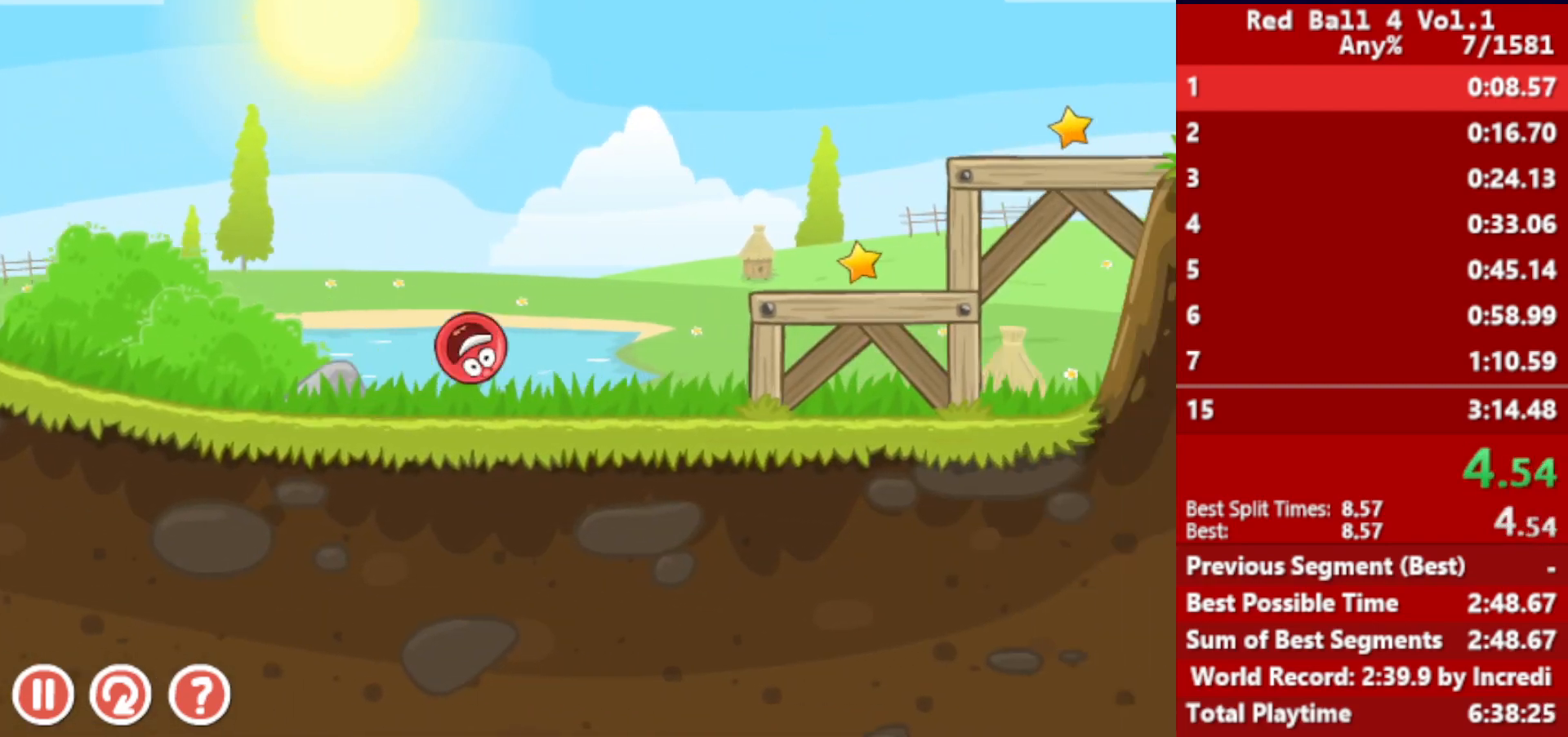
{"keys": ["right"], "events": [[50, "up", "down"], [83, "up", "up"], [150, "up", "down"], [200, "up", "up"]]}
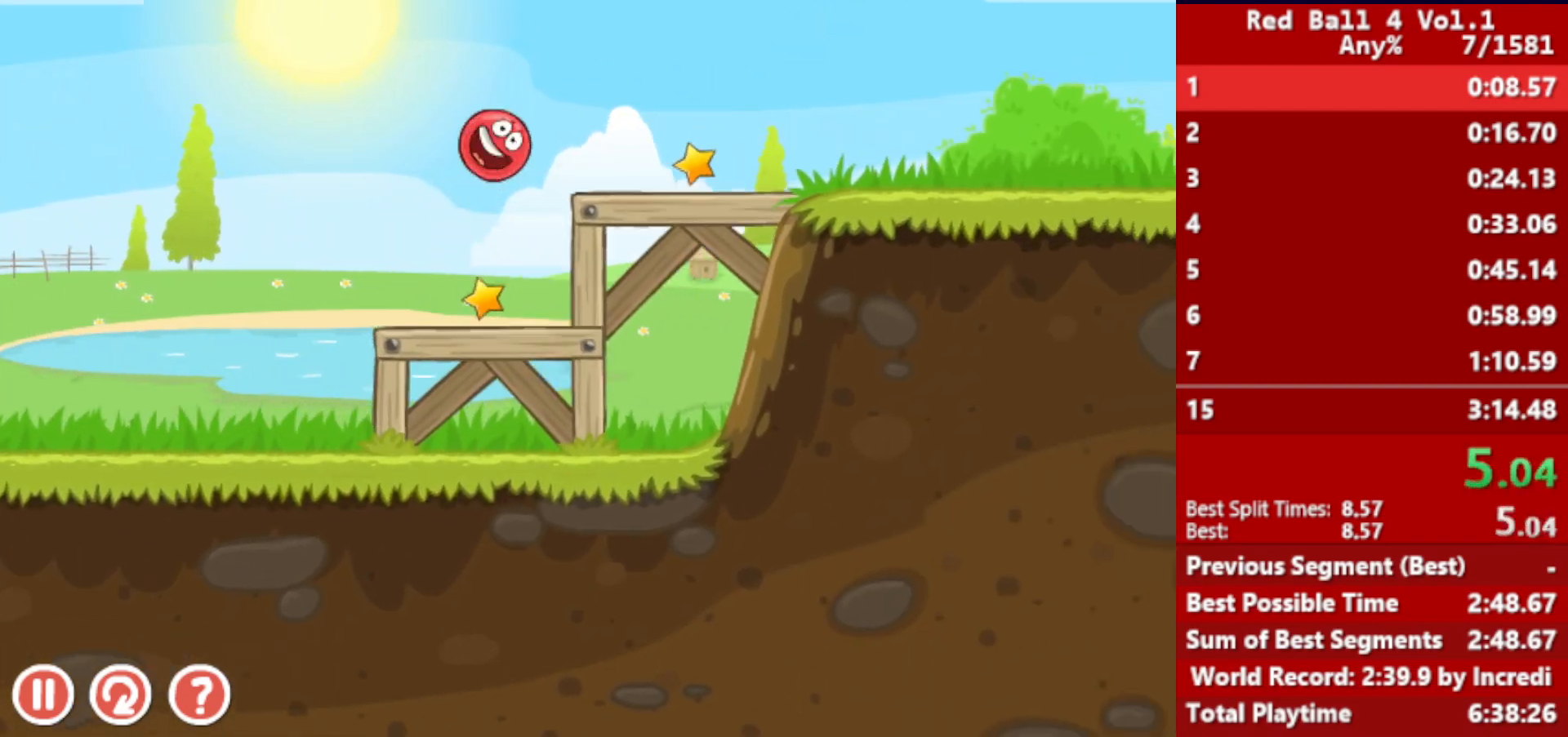
{"keys": ["right"], "events": []}
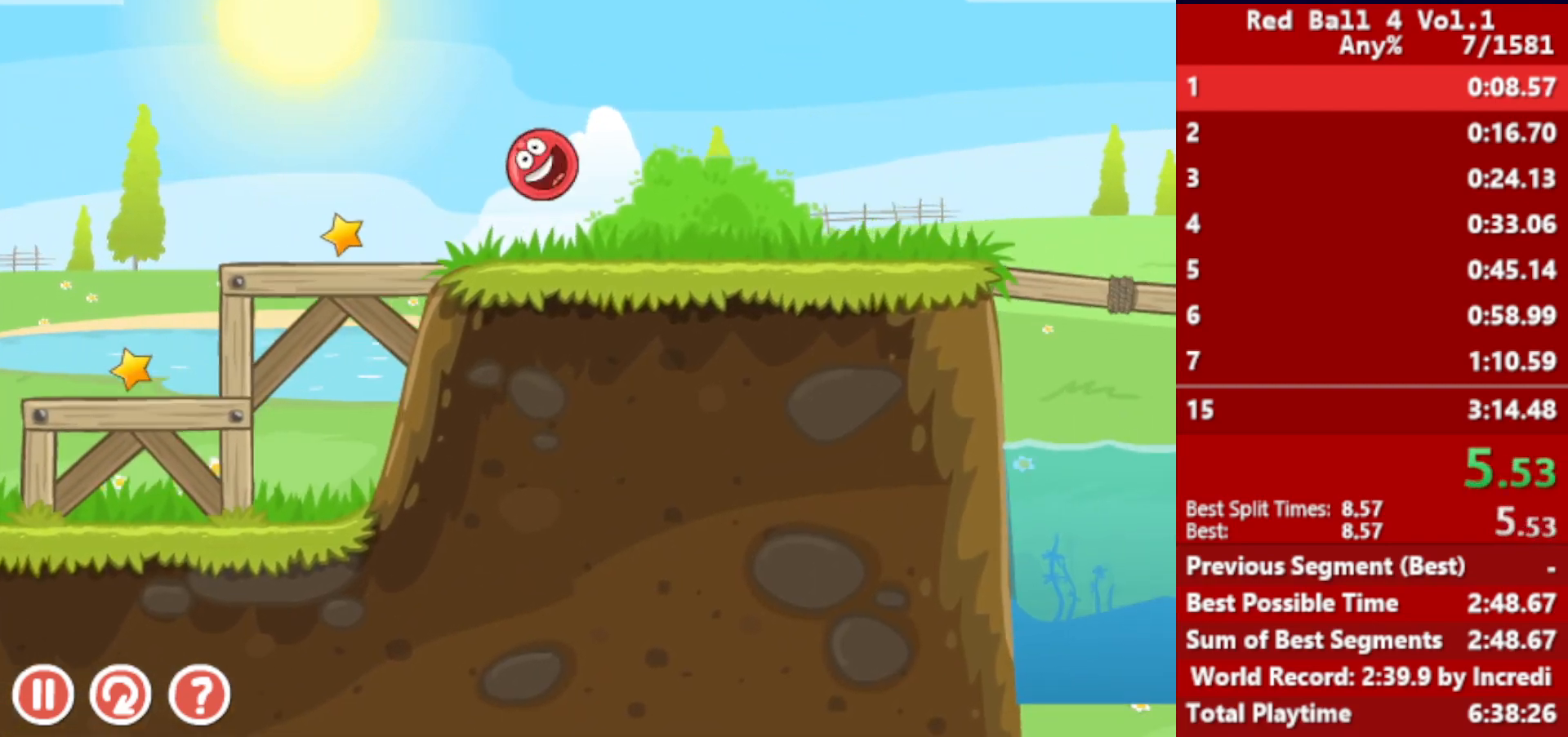
{"keys": ["right", "up"], "events": [[433, "up", "down"]]}
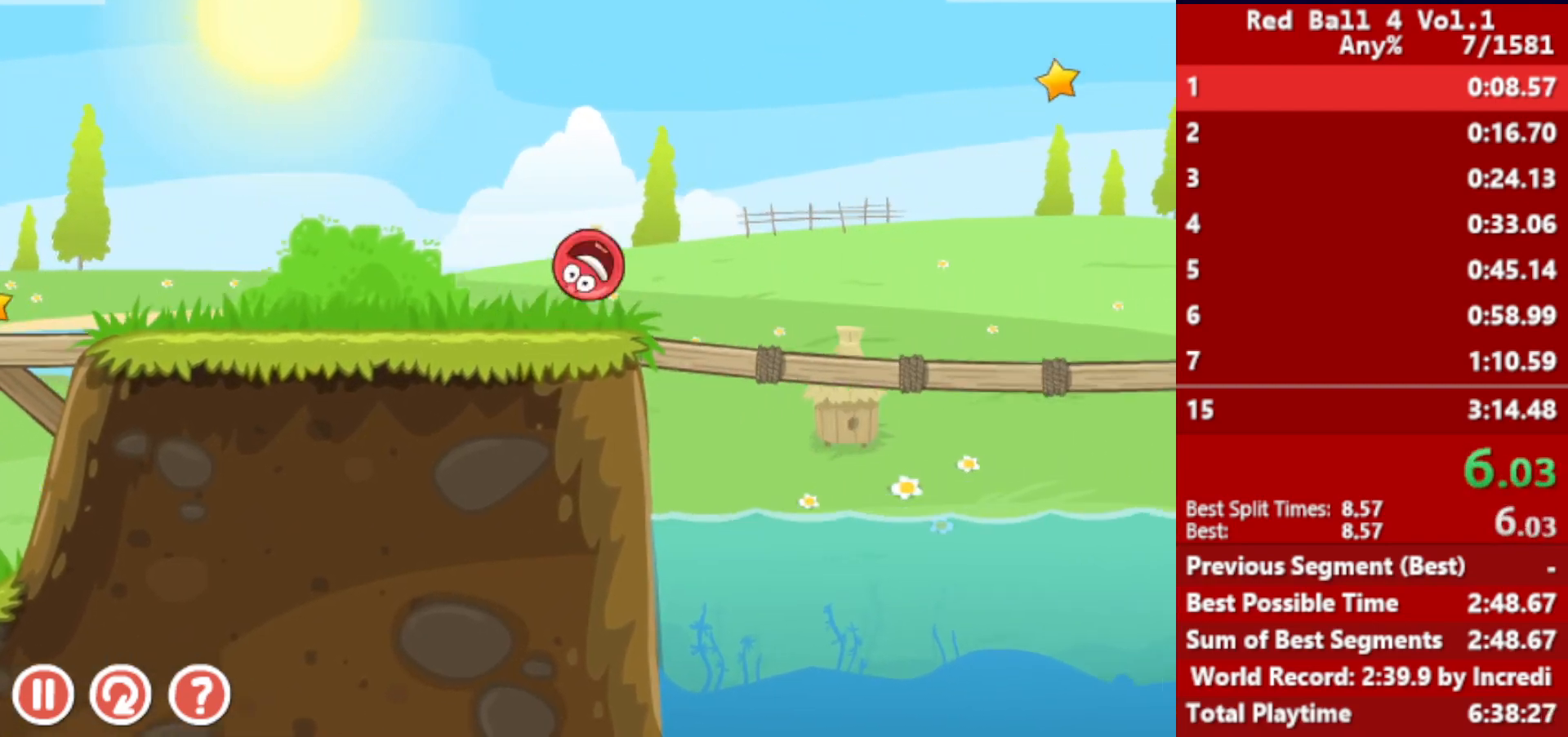
{"keys": ["right", "up"], "events": []}
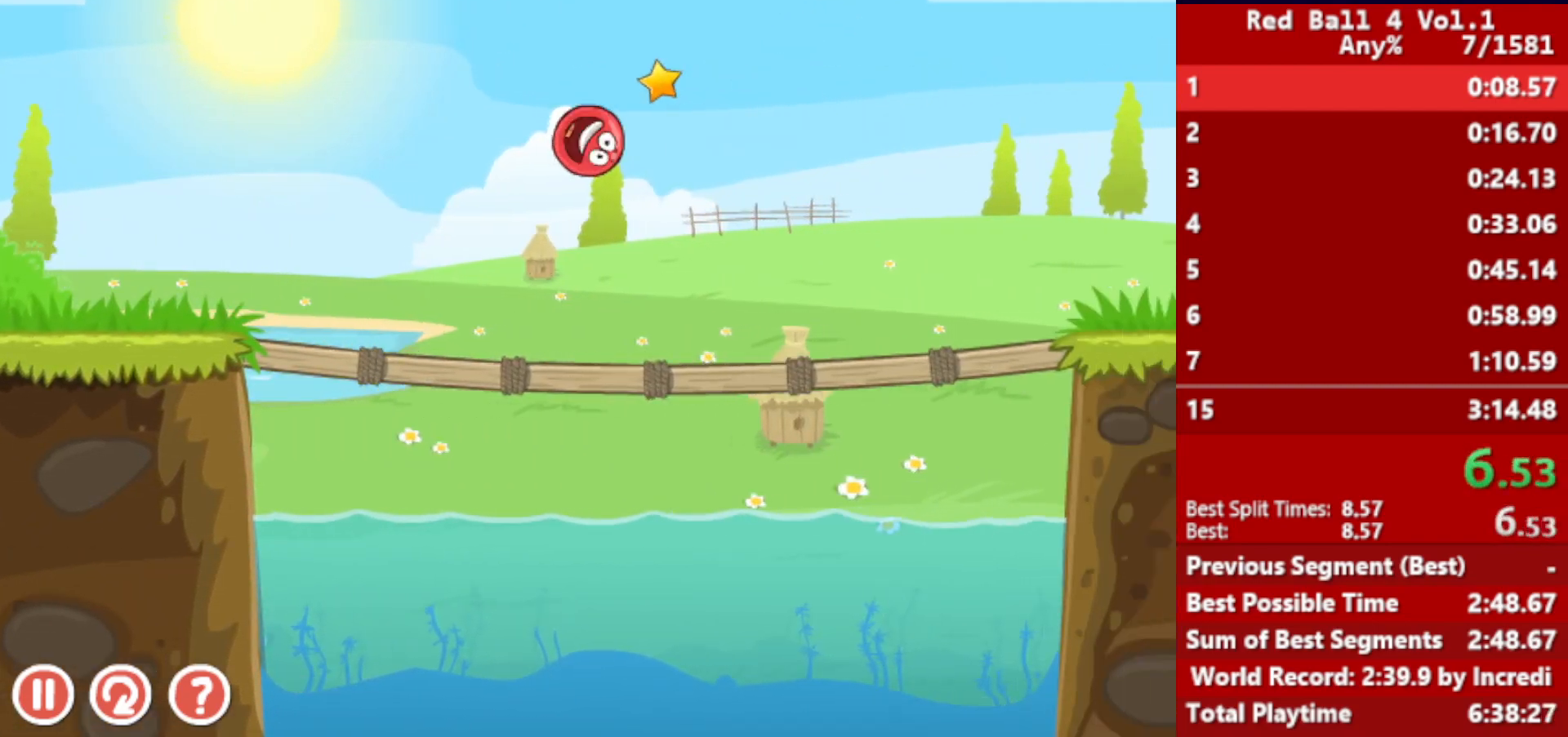
{"keys": ["right"], "events": [[233, "up", "up"]]}
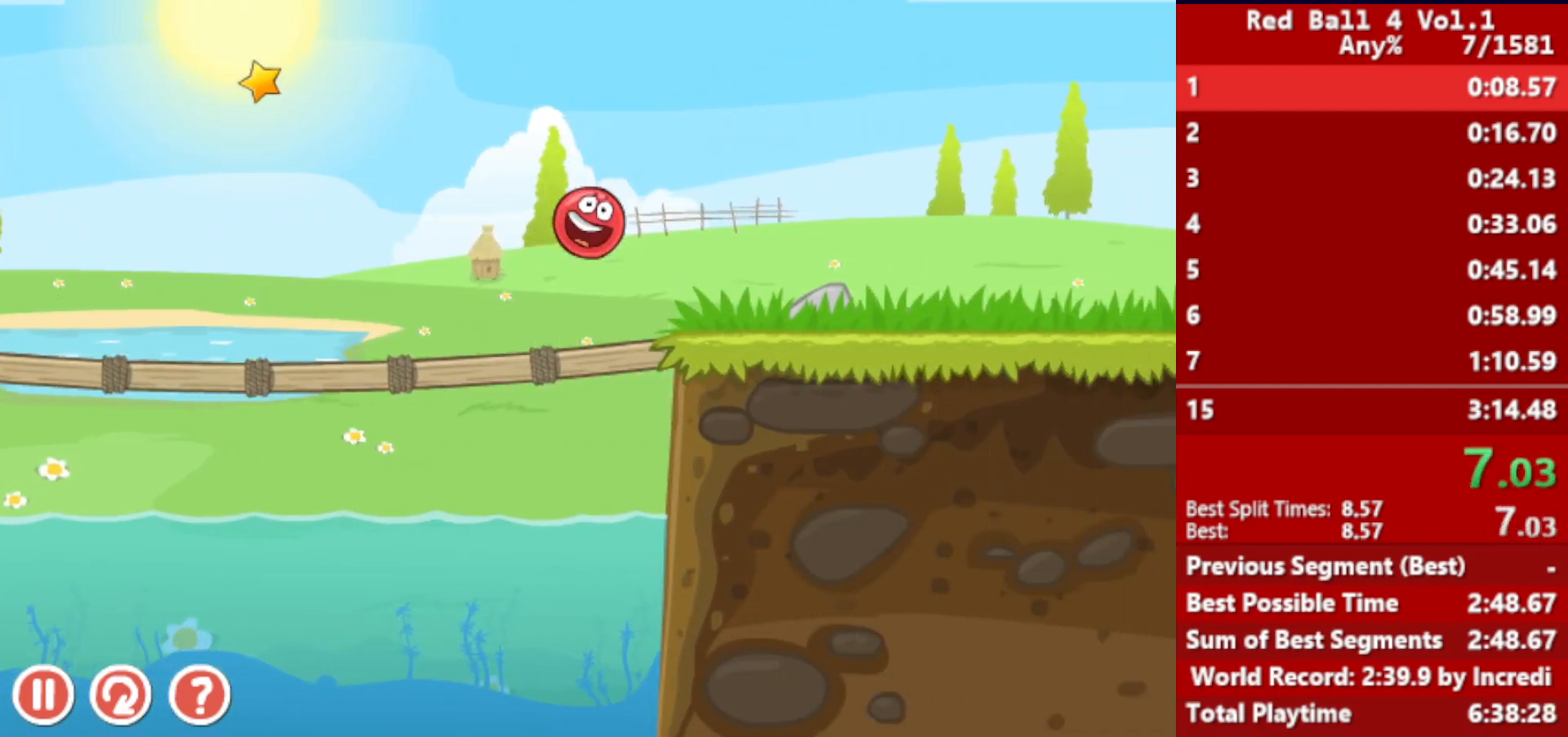
{"keys": ["right"], "events": [[217, "up", "down"], [250, "up", "up"], [350, "up", "down"], [383, "up", "up"], [467, "up", "down"], [483, "up", "up"]]}
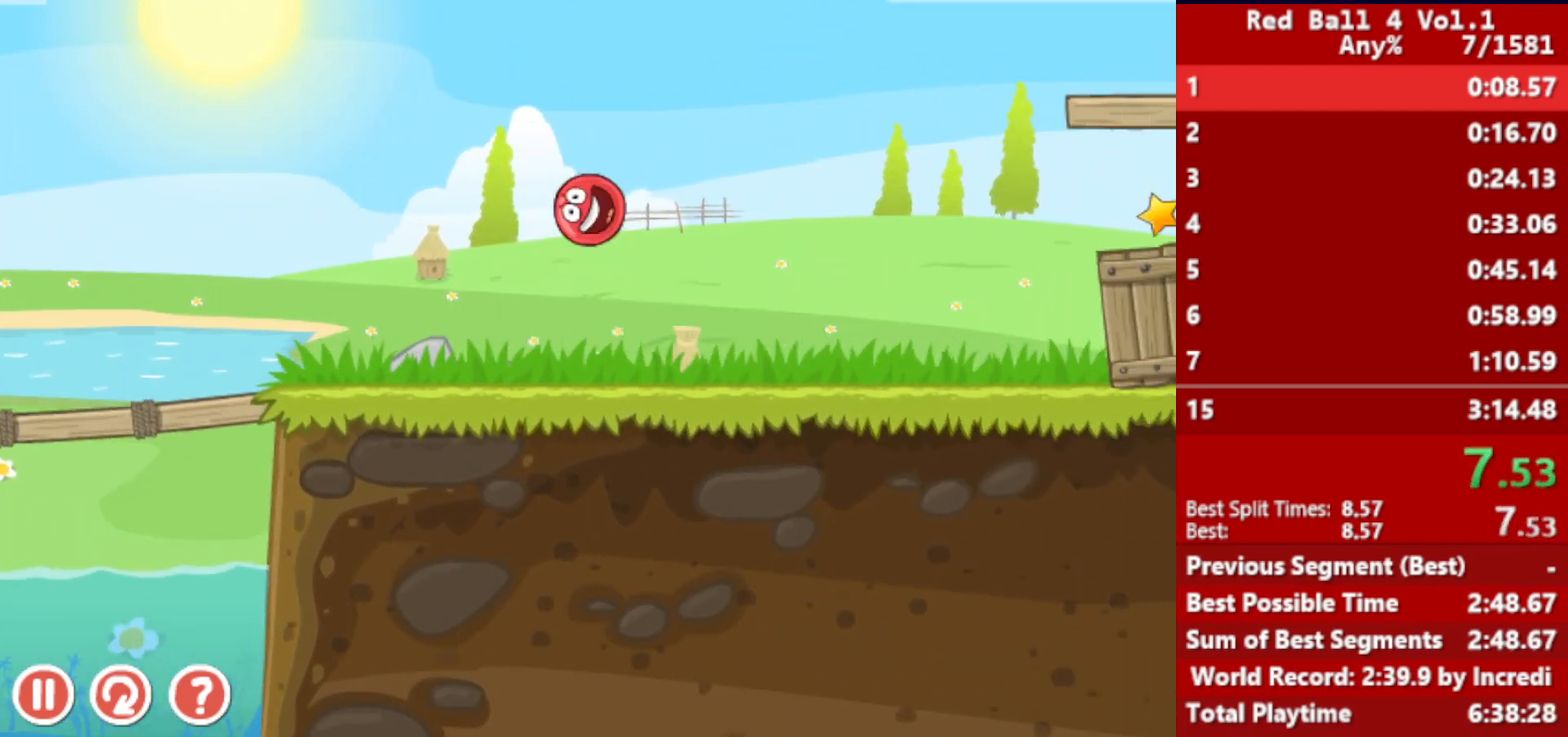
{"keys": ["right"], "events": [[67, "up", "down"], [100, "up", "up"]]}
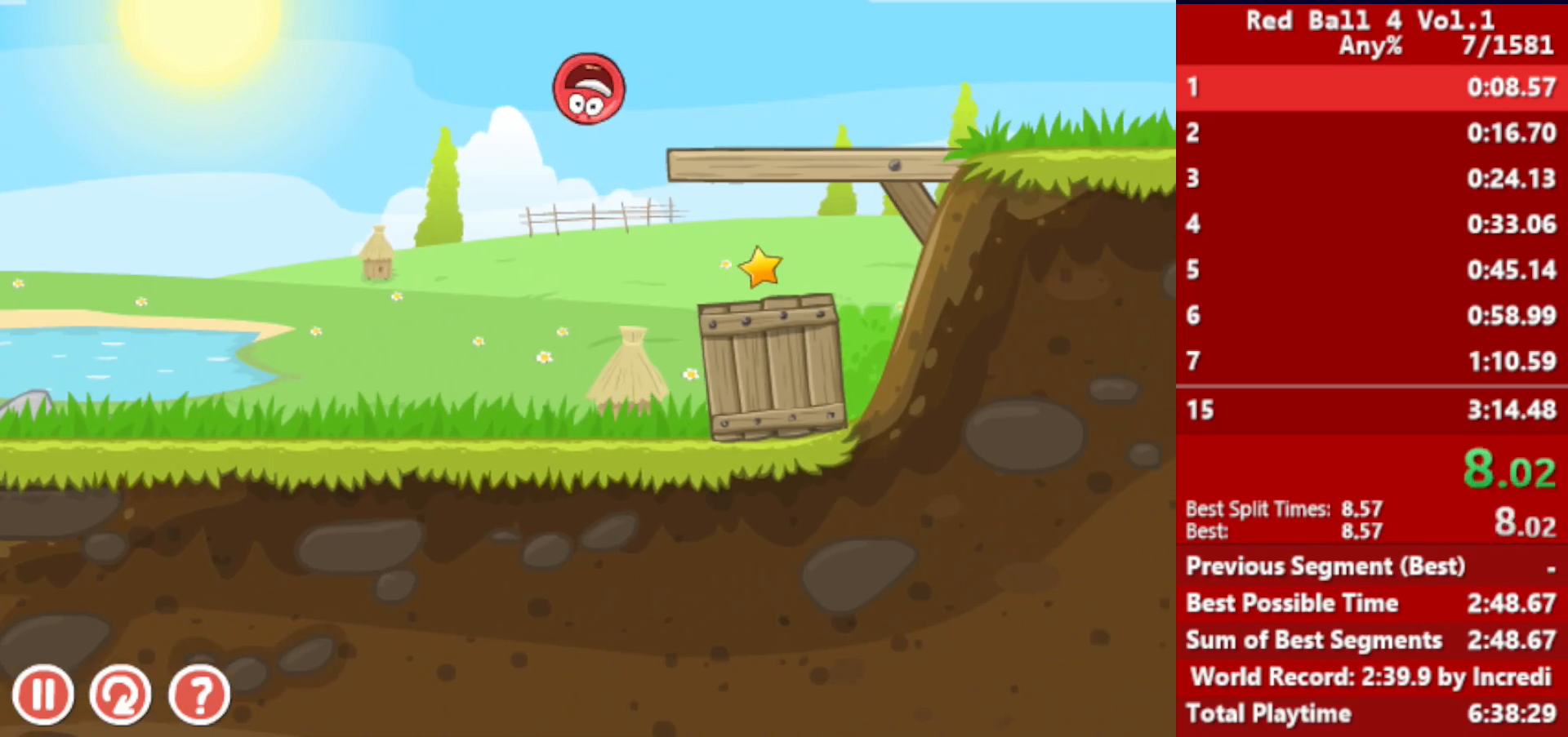
{"keys": ["right"], "events": []}
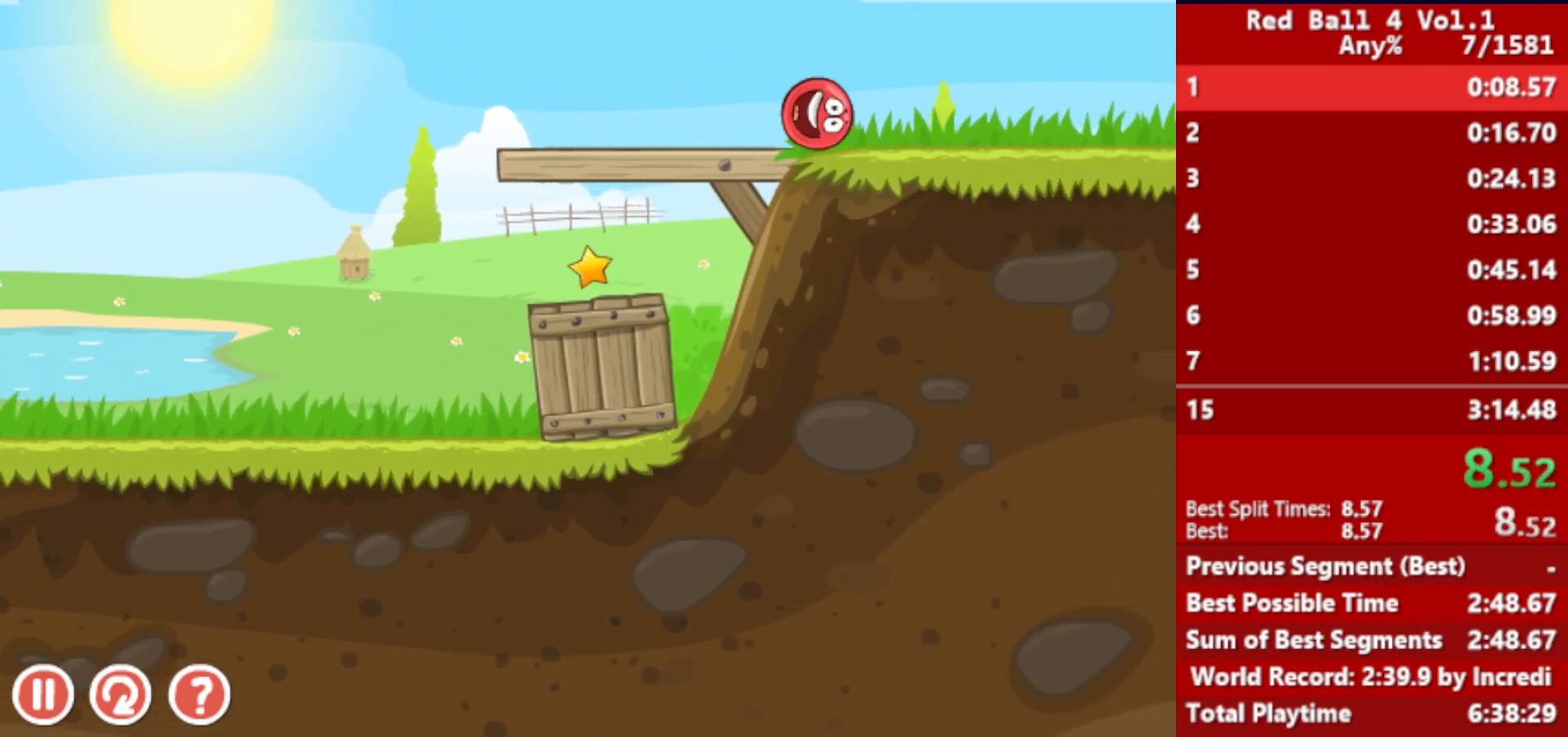
{"keys": ["right", "up"], "events": [[500, "up", "down"]]}